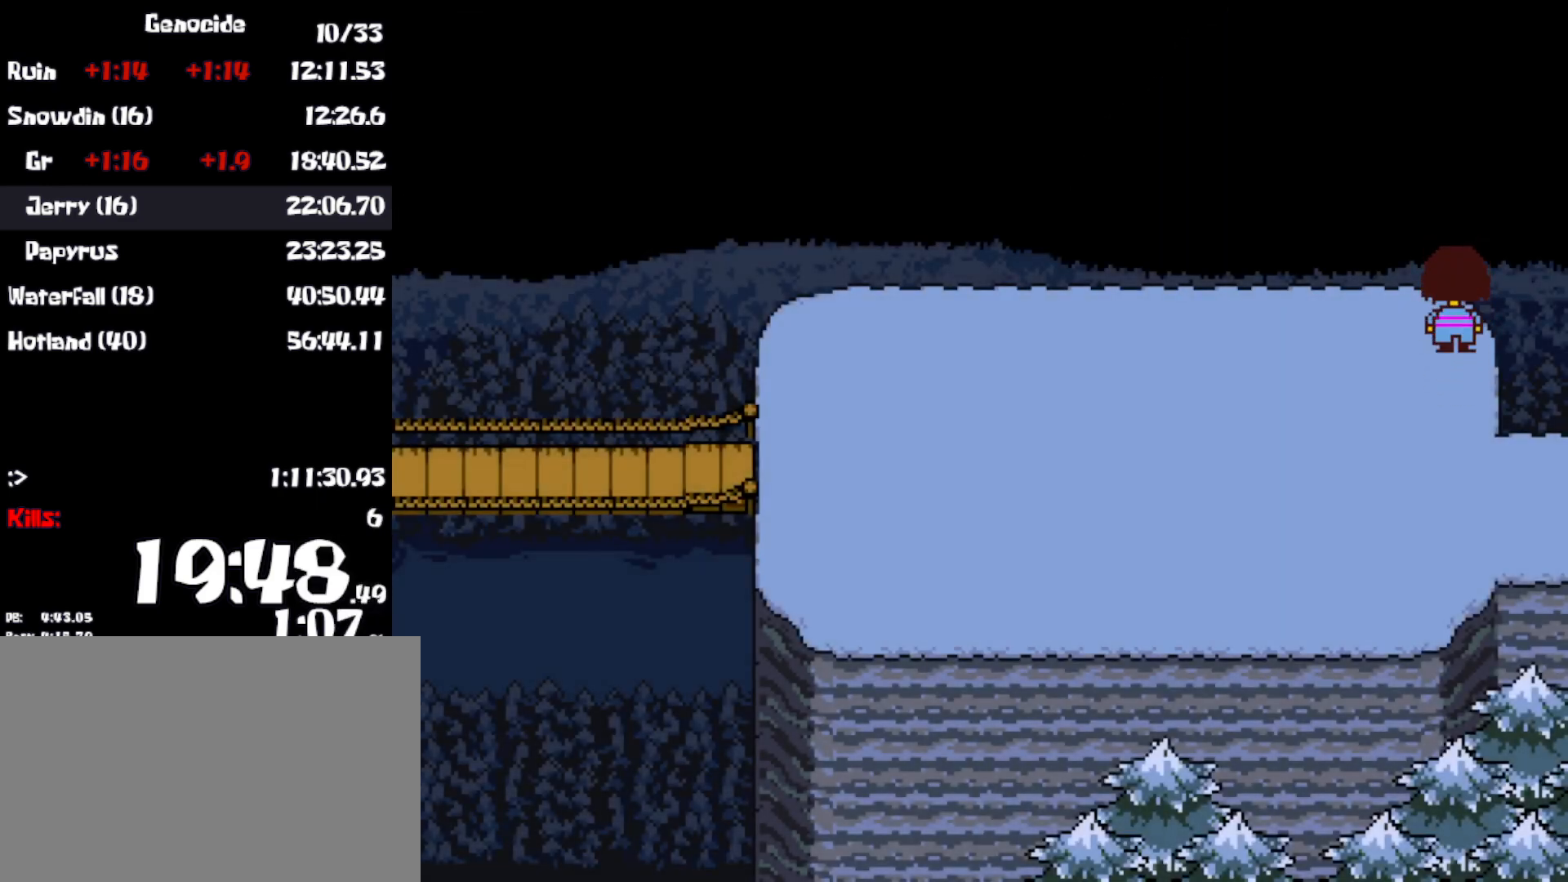
Gameplay with keyboard; each line is a JSON object with the keys held at the frame after it. "events" lists presses ("down") and releases ("up") of "c", "ctrl", "down", "left", "return", "right", "shift", "up", "x" and "z" between this image and that frame as [ms after this image, input, new state], when the widget could be followed in between. No other keys are recorded. Mouse input is not recorded.
{"keys": ["down", "up"], "events": []}
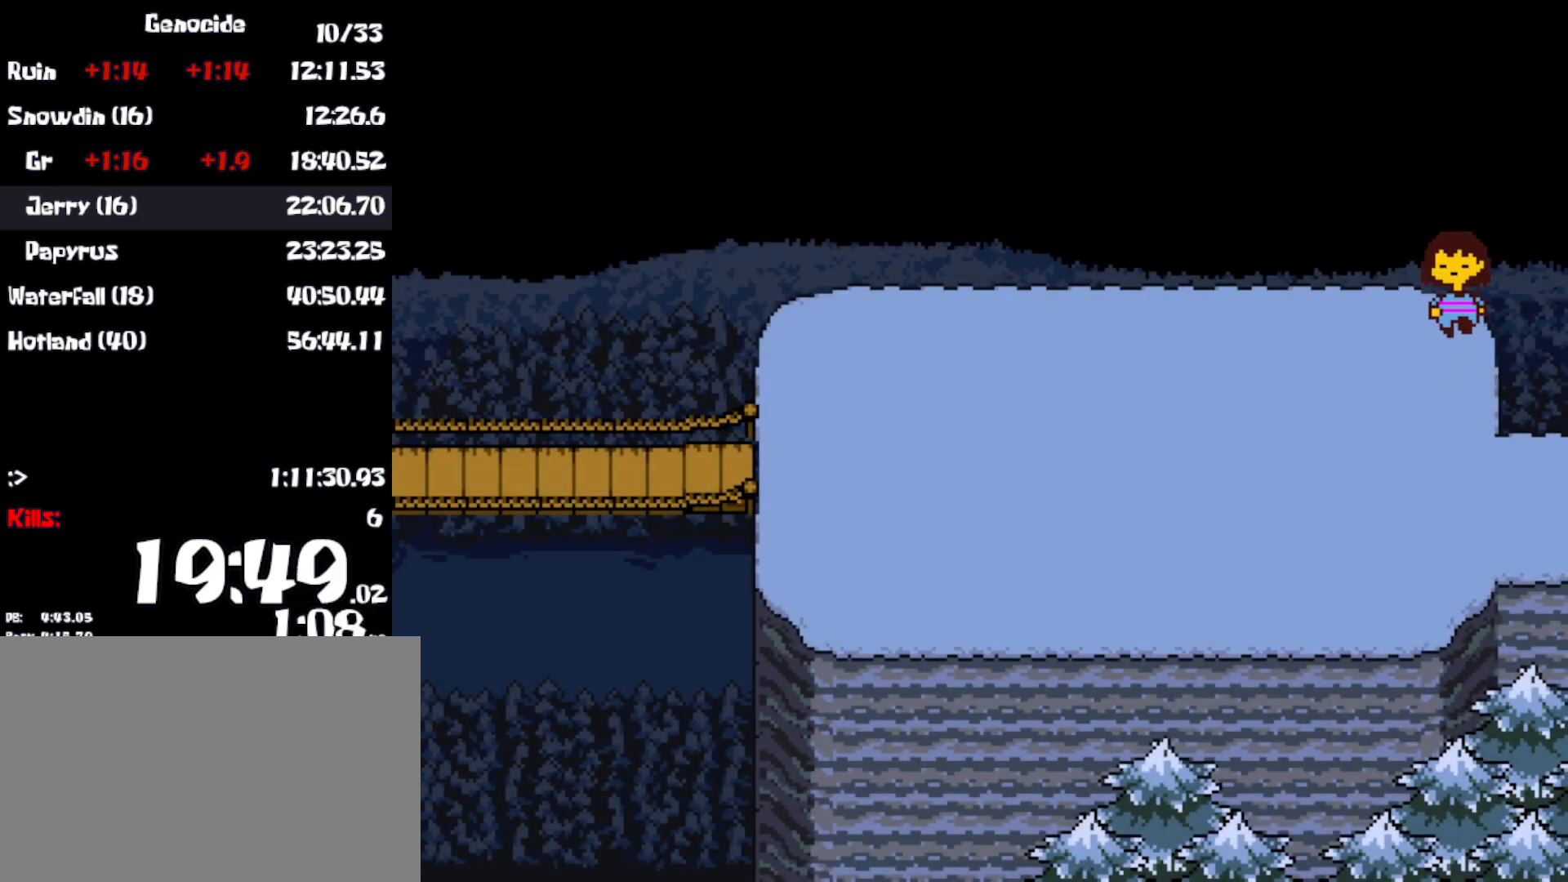
{"keys": ["down", "up"], "events": []}
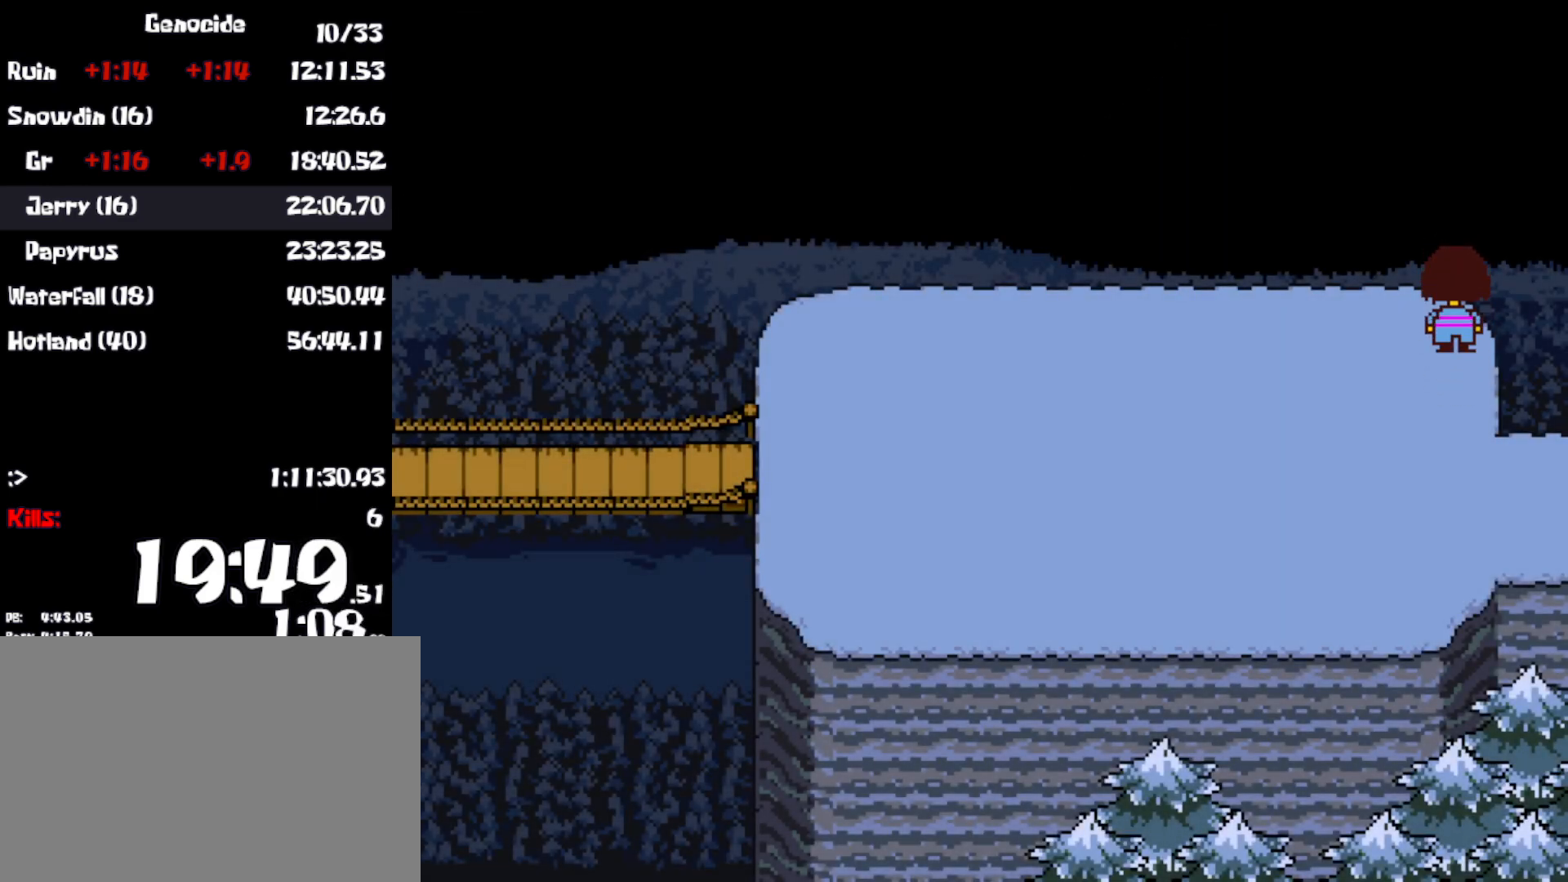
{"keys": ["down", "up"], "events": []}
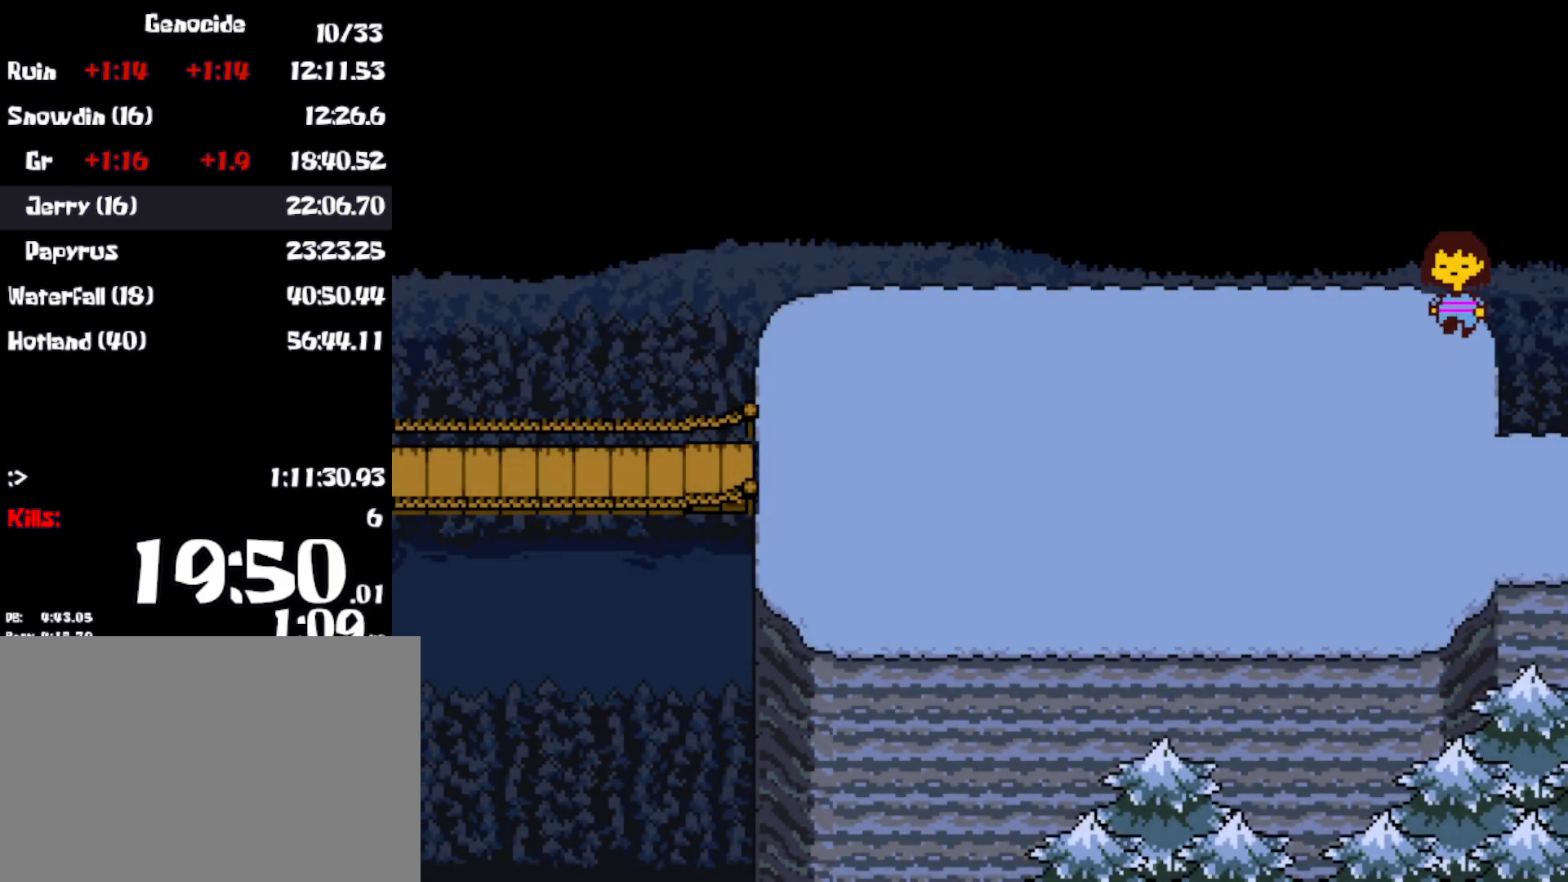
{"keys": ["down", "up"], "events": []}
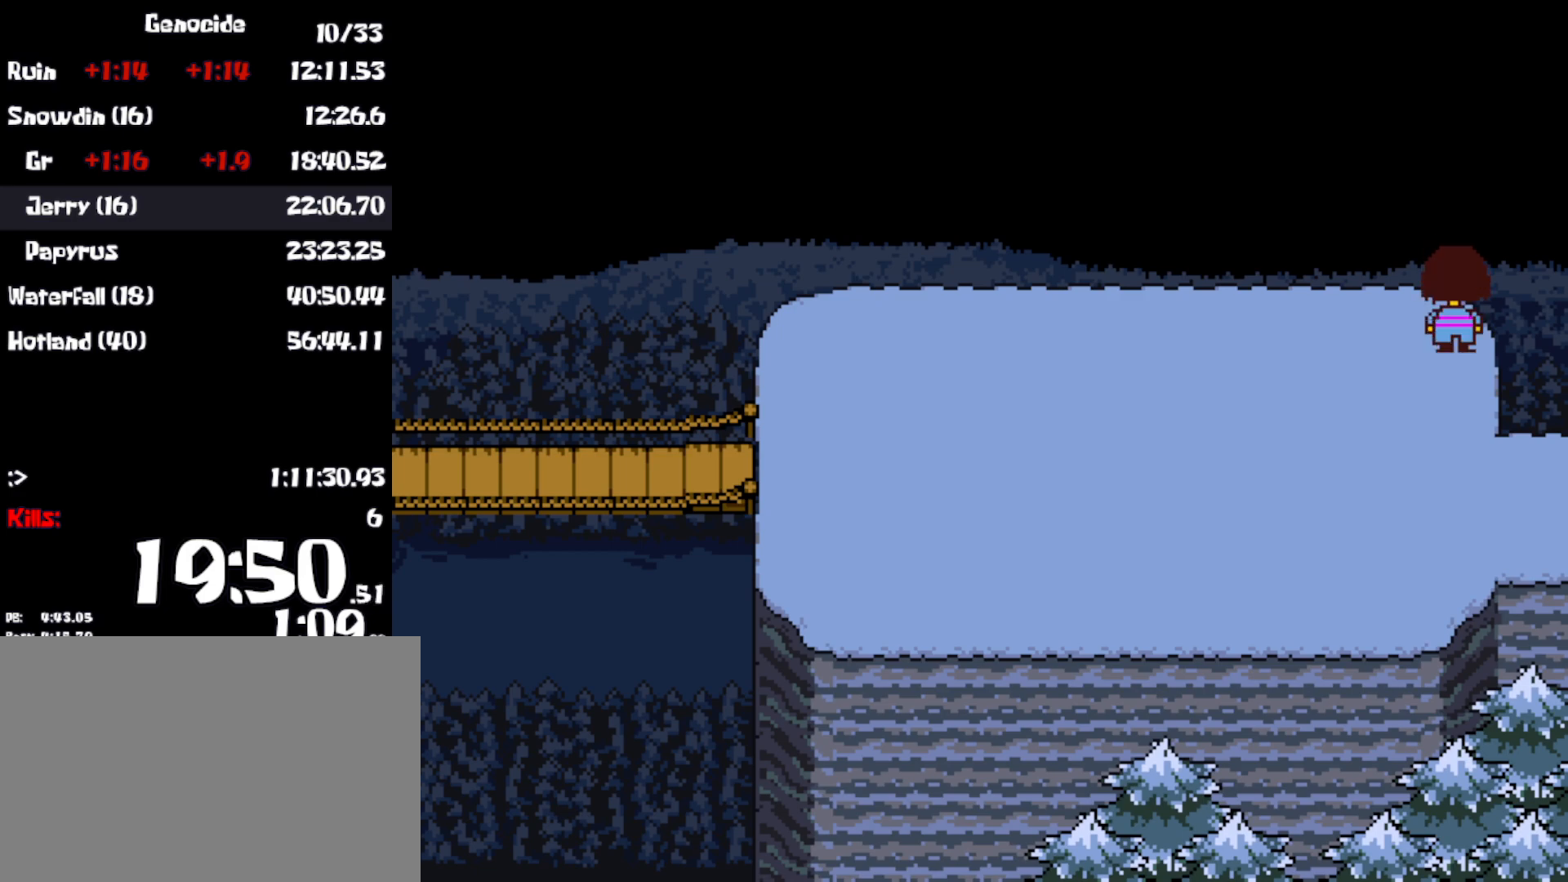
{"keys": ["down", "up"], "events": []}
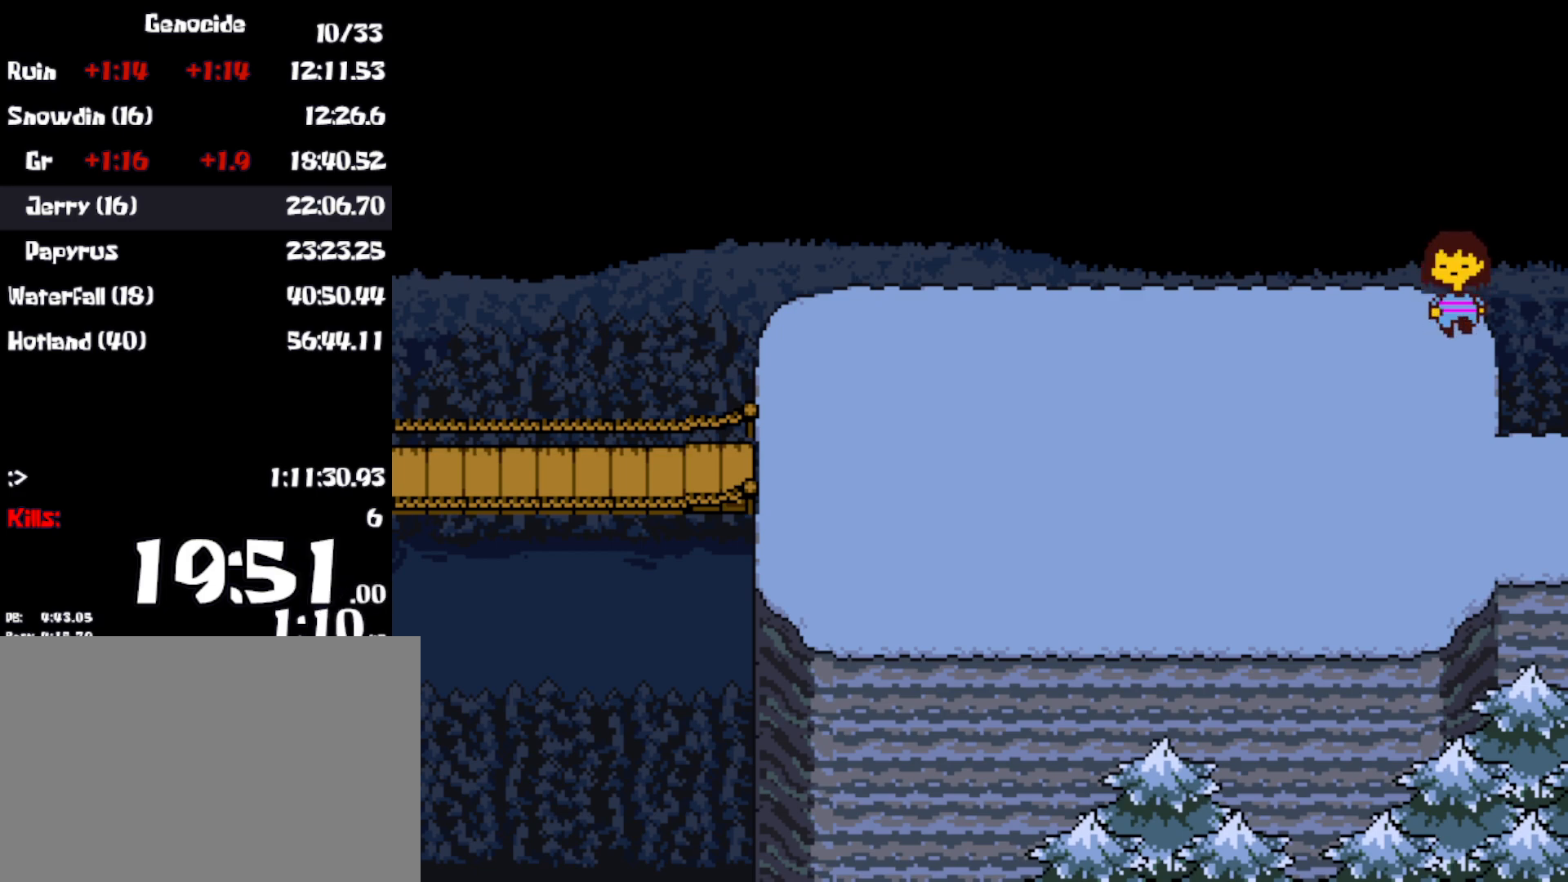
{"keys": ["down", "up"], "events": []}
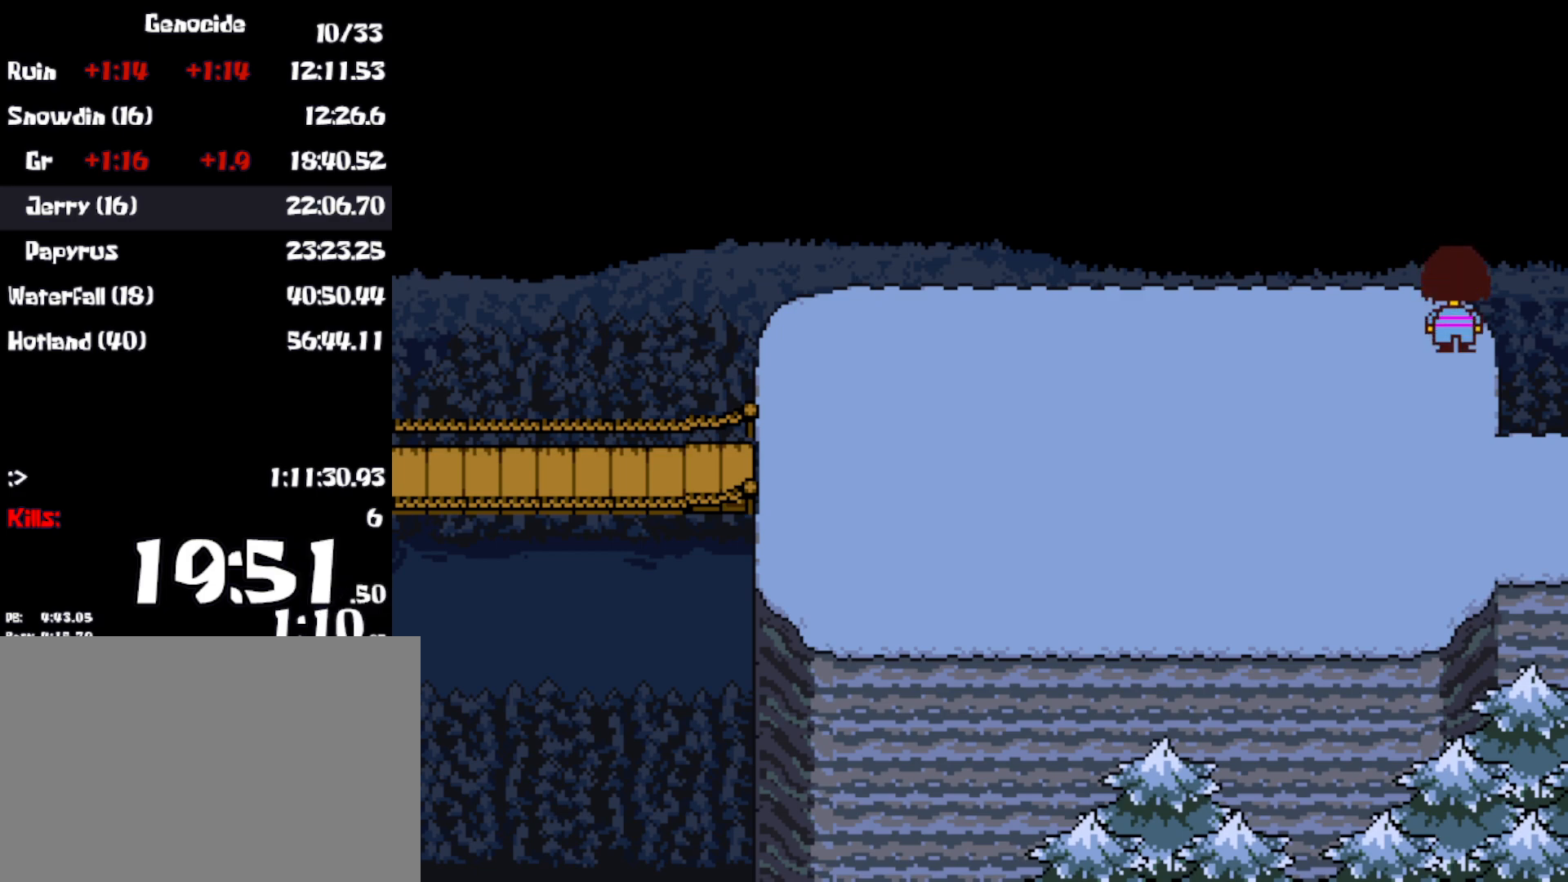
{"keys": ["down", "up"], "events": []}
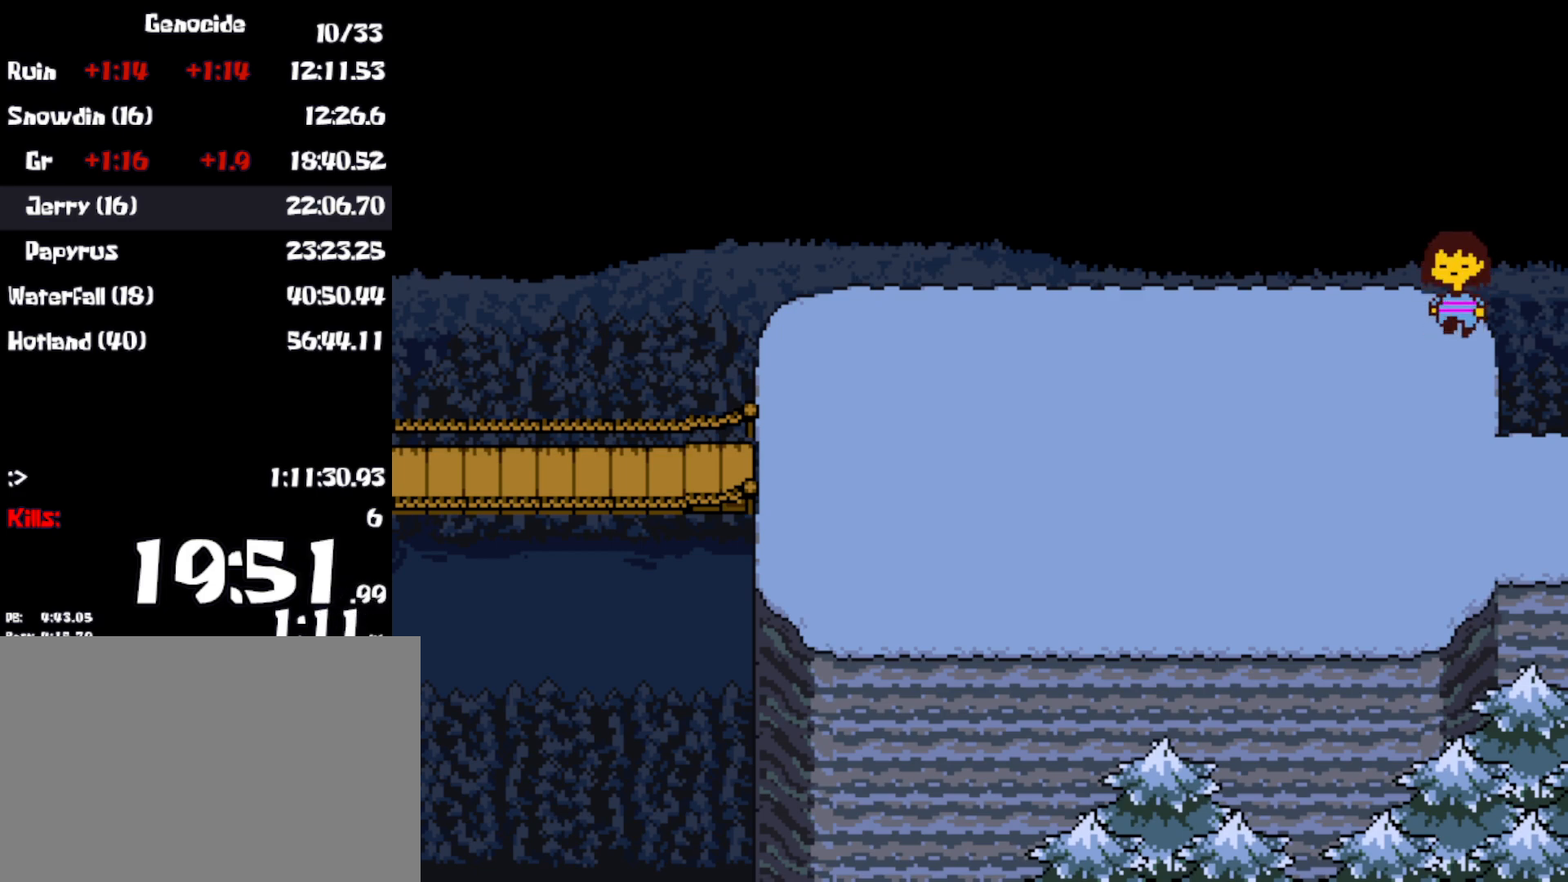
{"keys": ["down", "up"], "events": []}
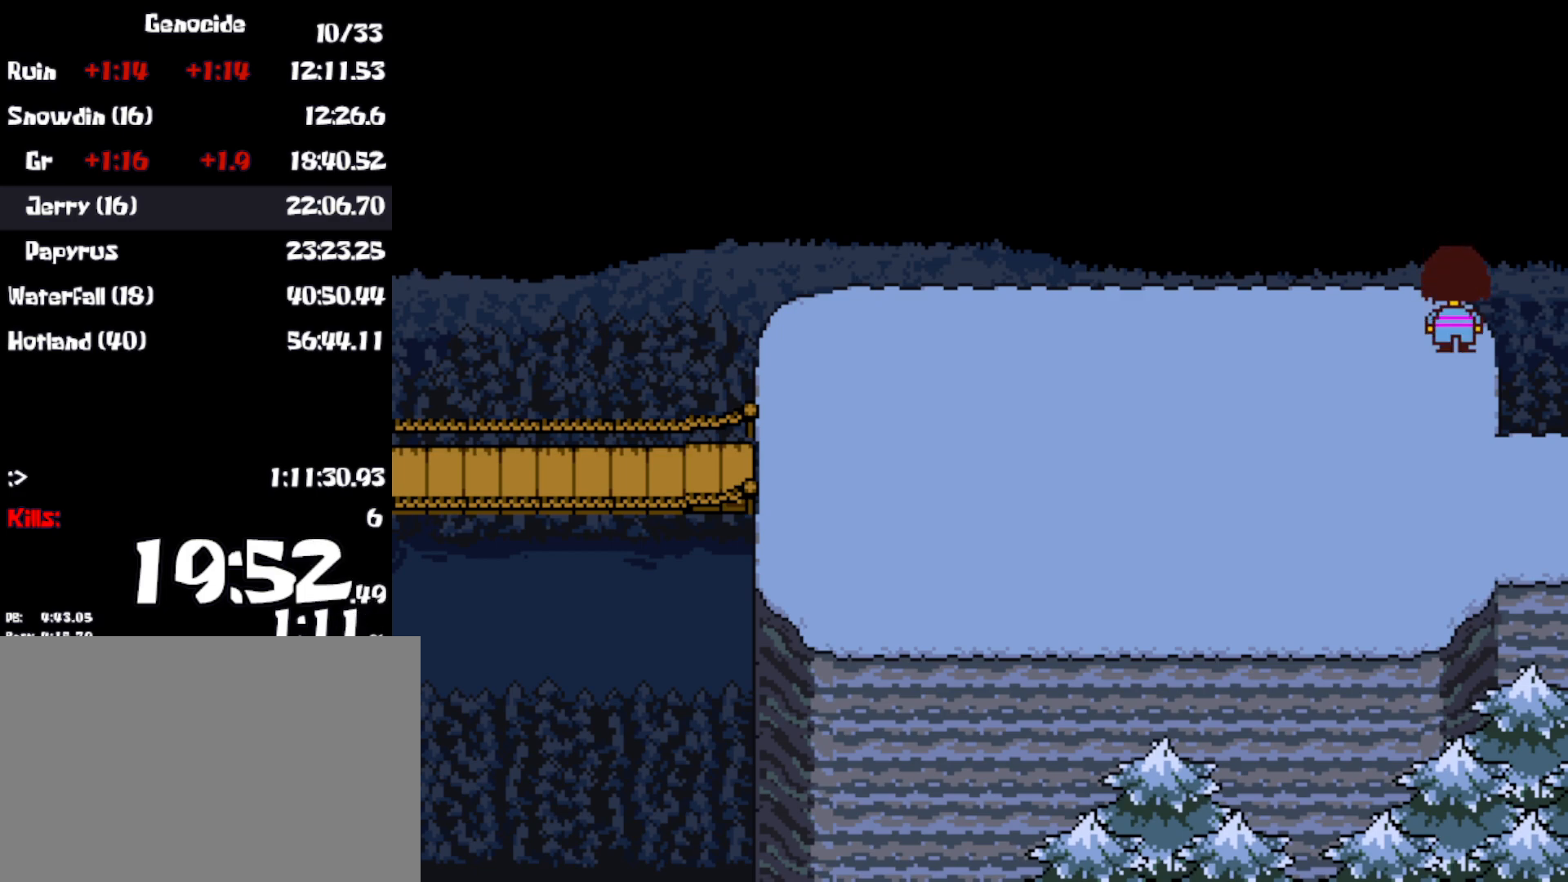
{"keys": ["down", "up"], "events": []}
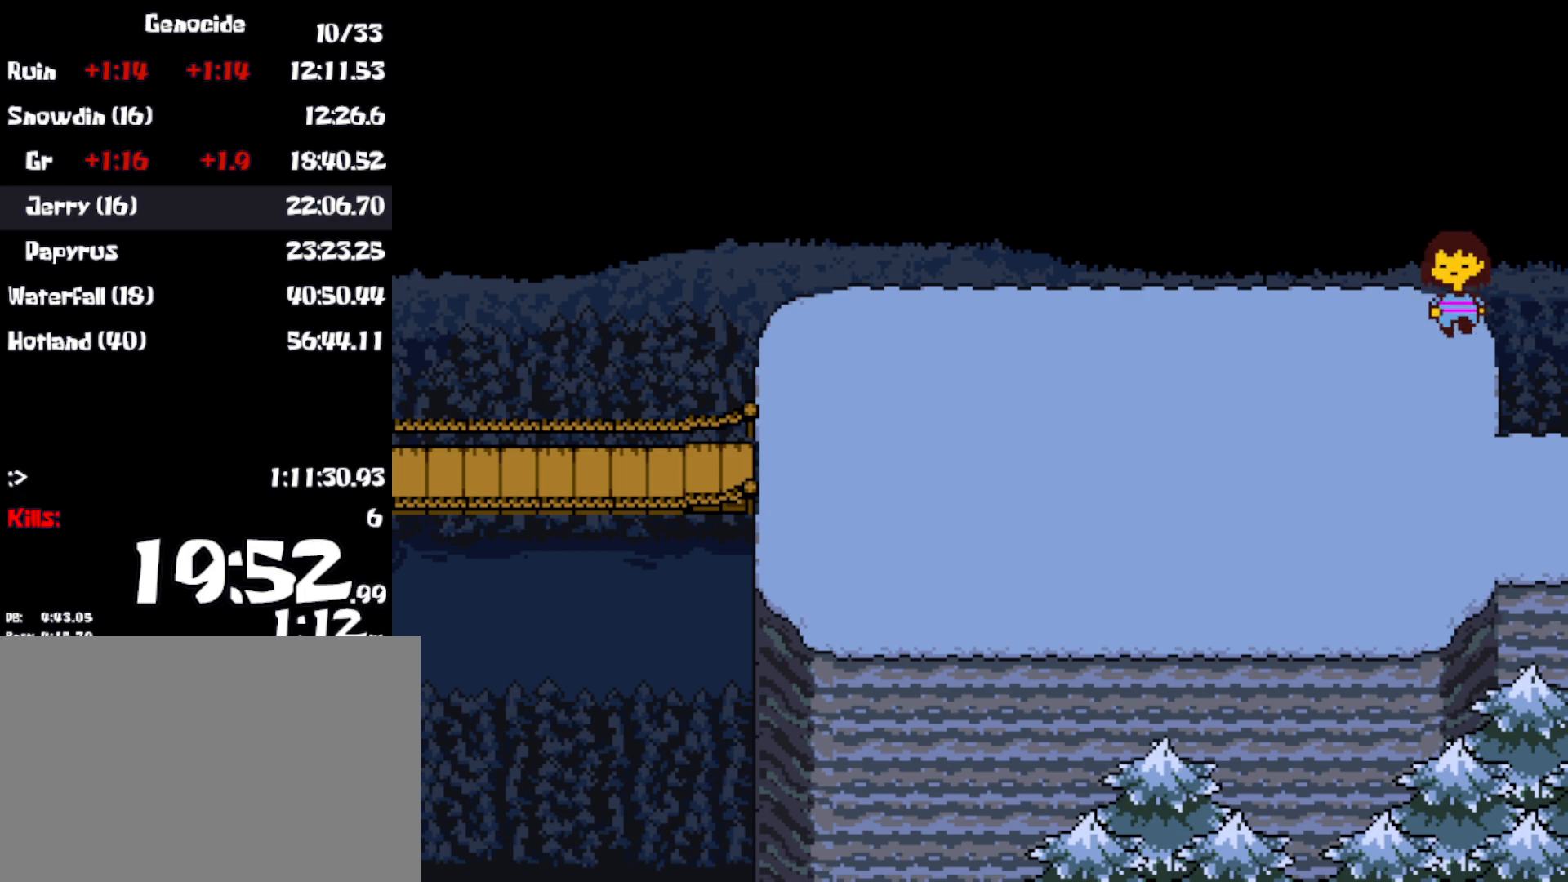
{"keys": ["down", "up"], "events": []}
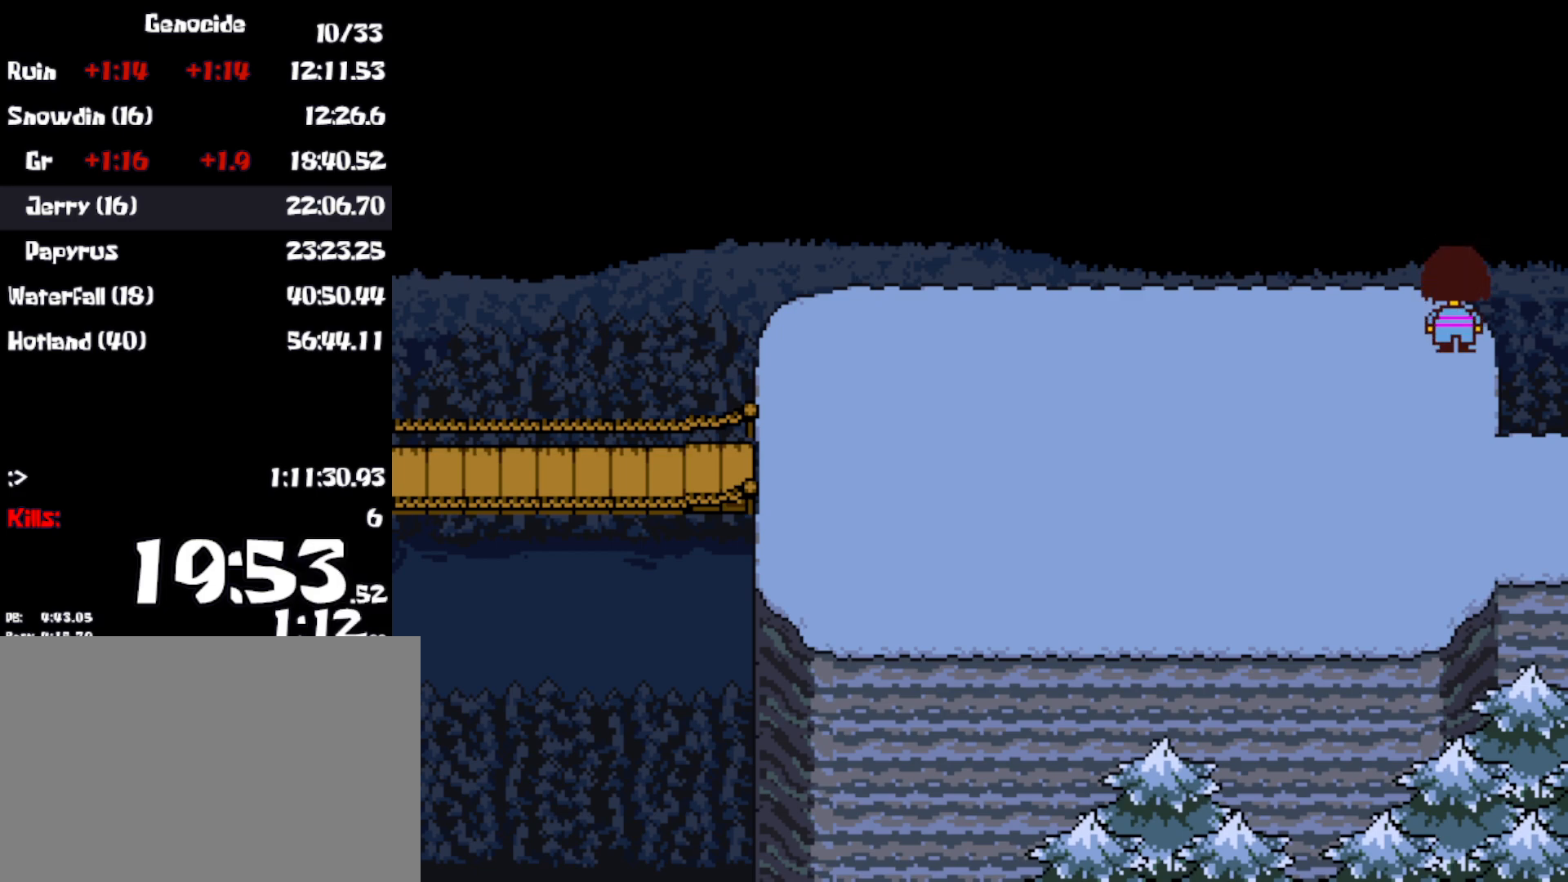
{"keys": ["down", "up"], "events": []}
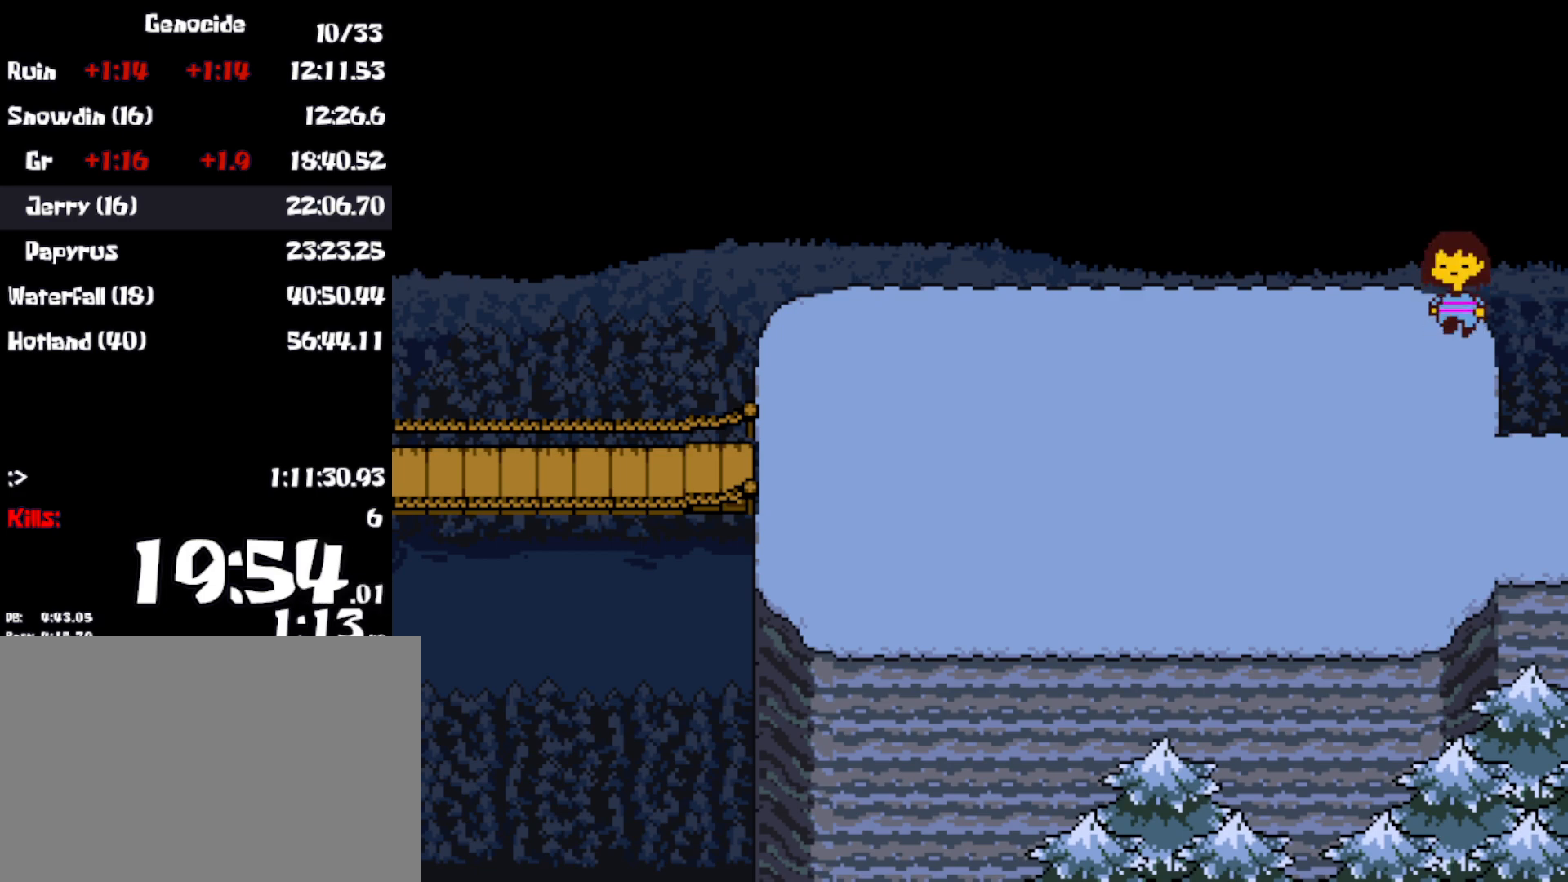
{"keys": ["down", "up"], "events": []}
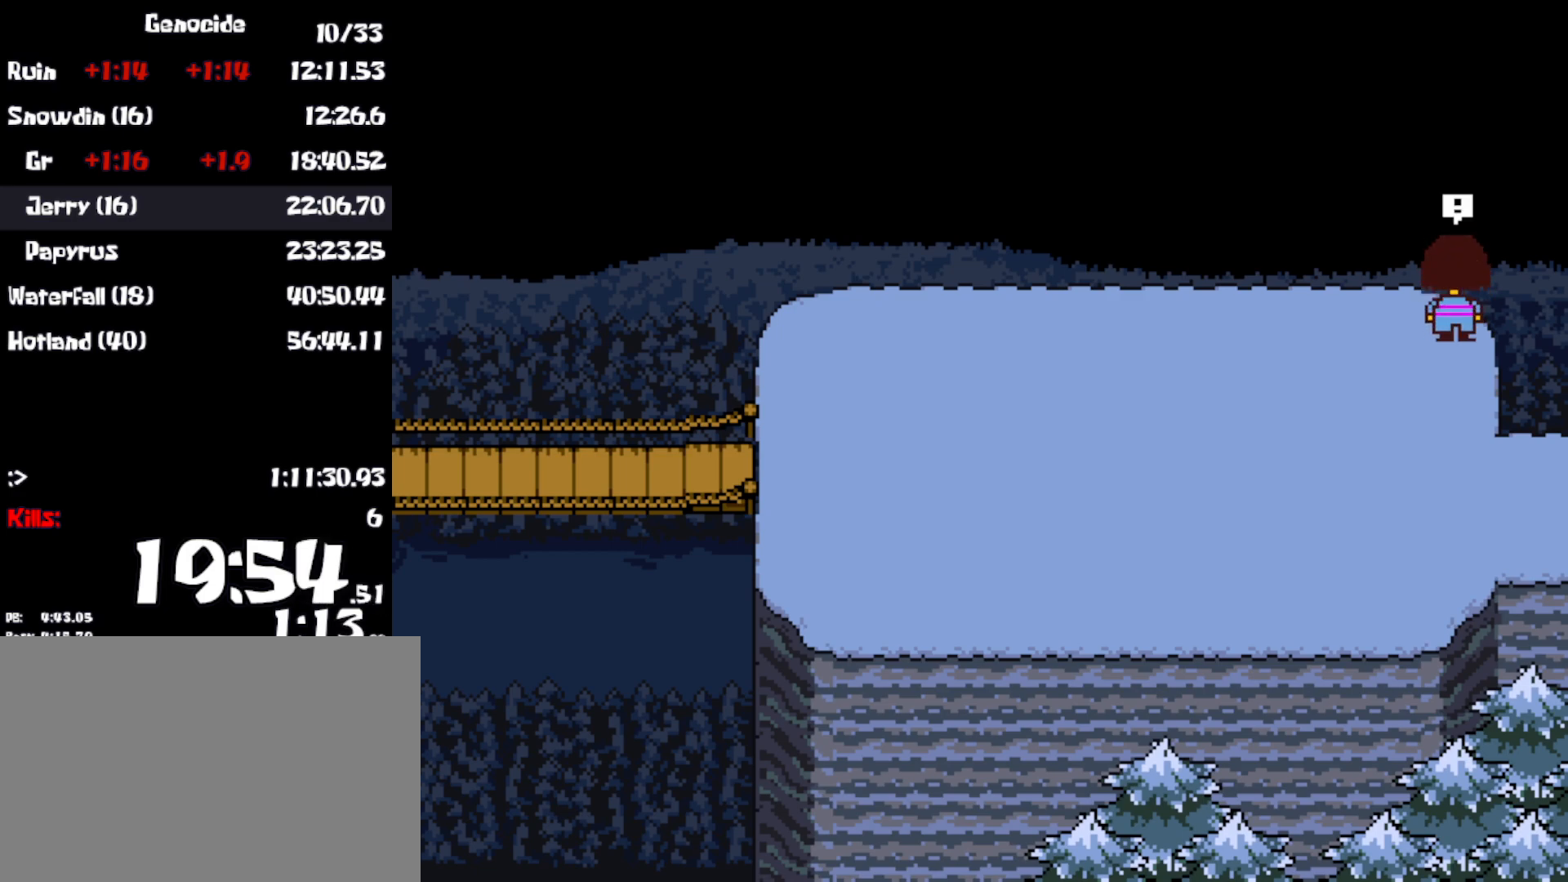
{"keys": [], "events": [[233, "down", "up"], [283, "up", "up"]]}
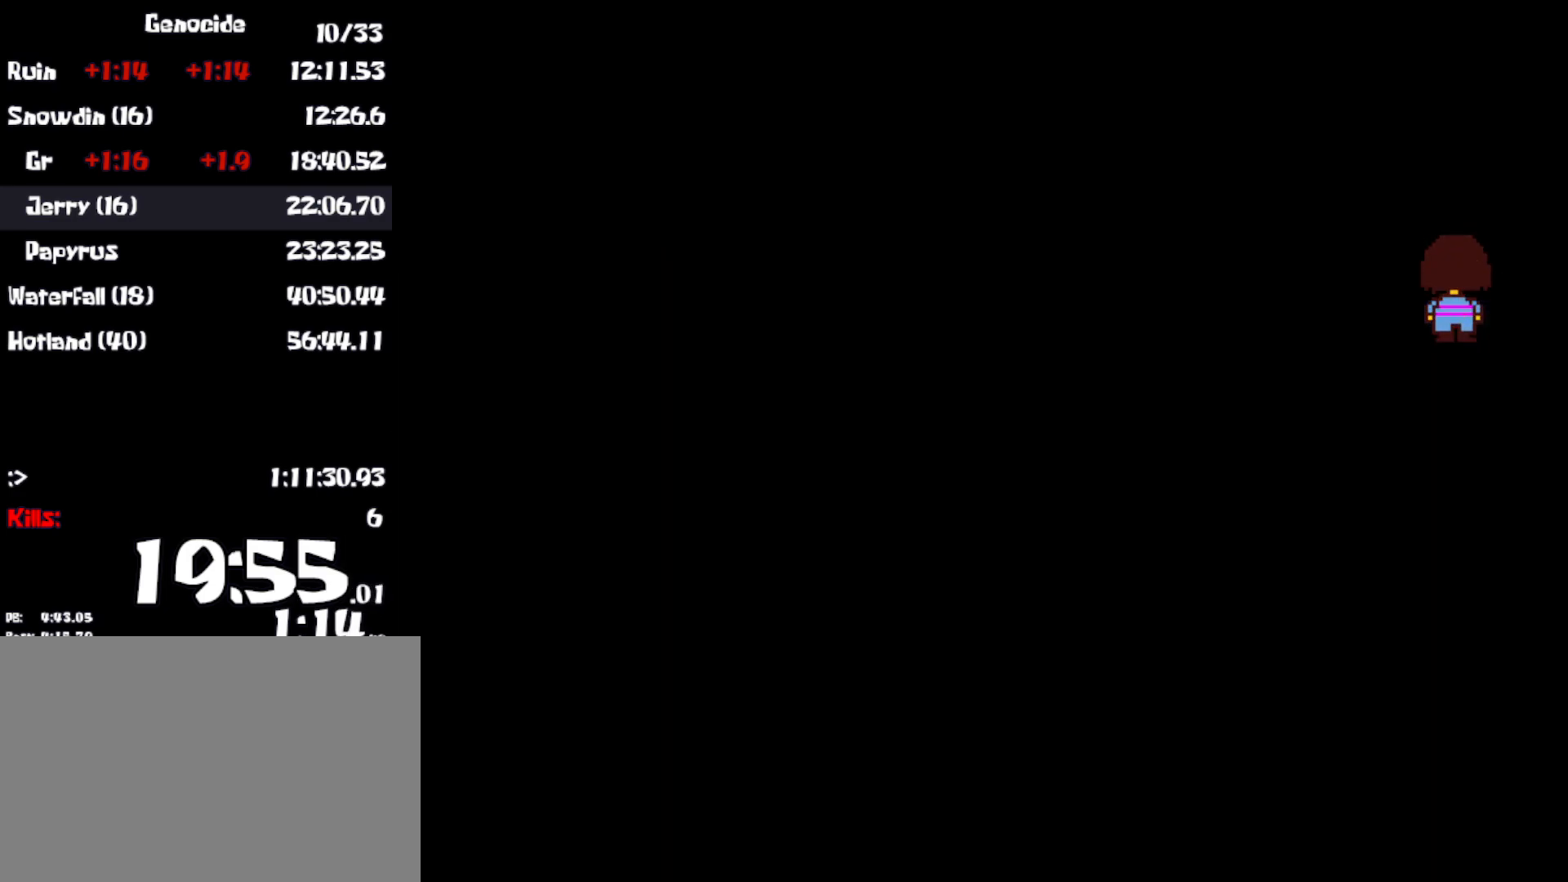
{"keys": [], "events": []}
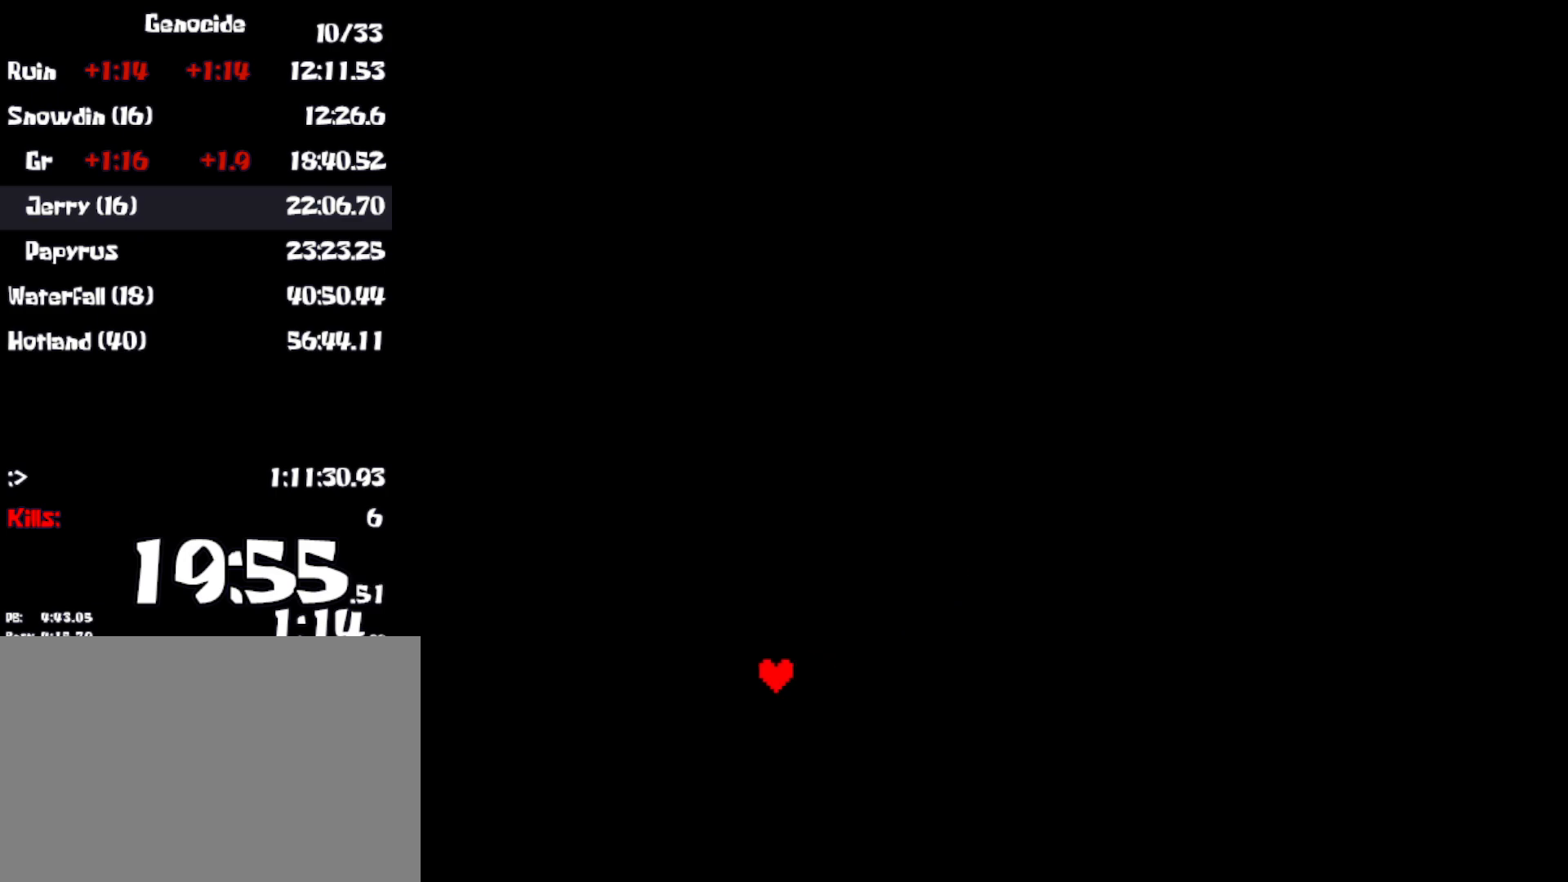
{"keys": [], "events": [[383, "z", "down"], [433, "return", "down"], [450, "z", "up"], [500, "return", "up"]]}
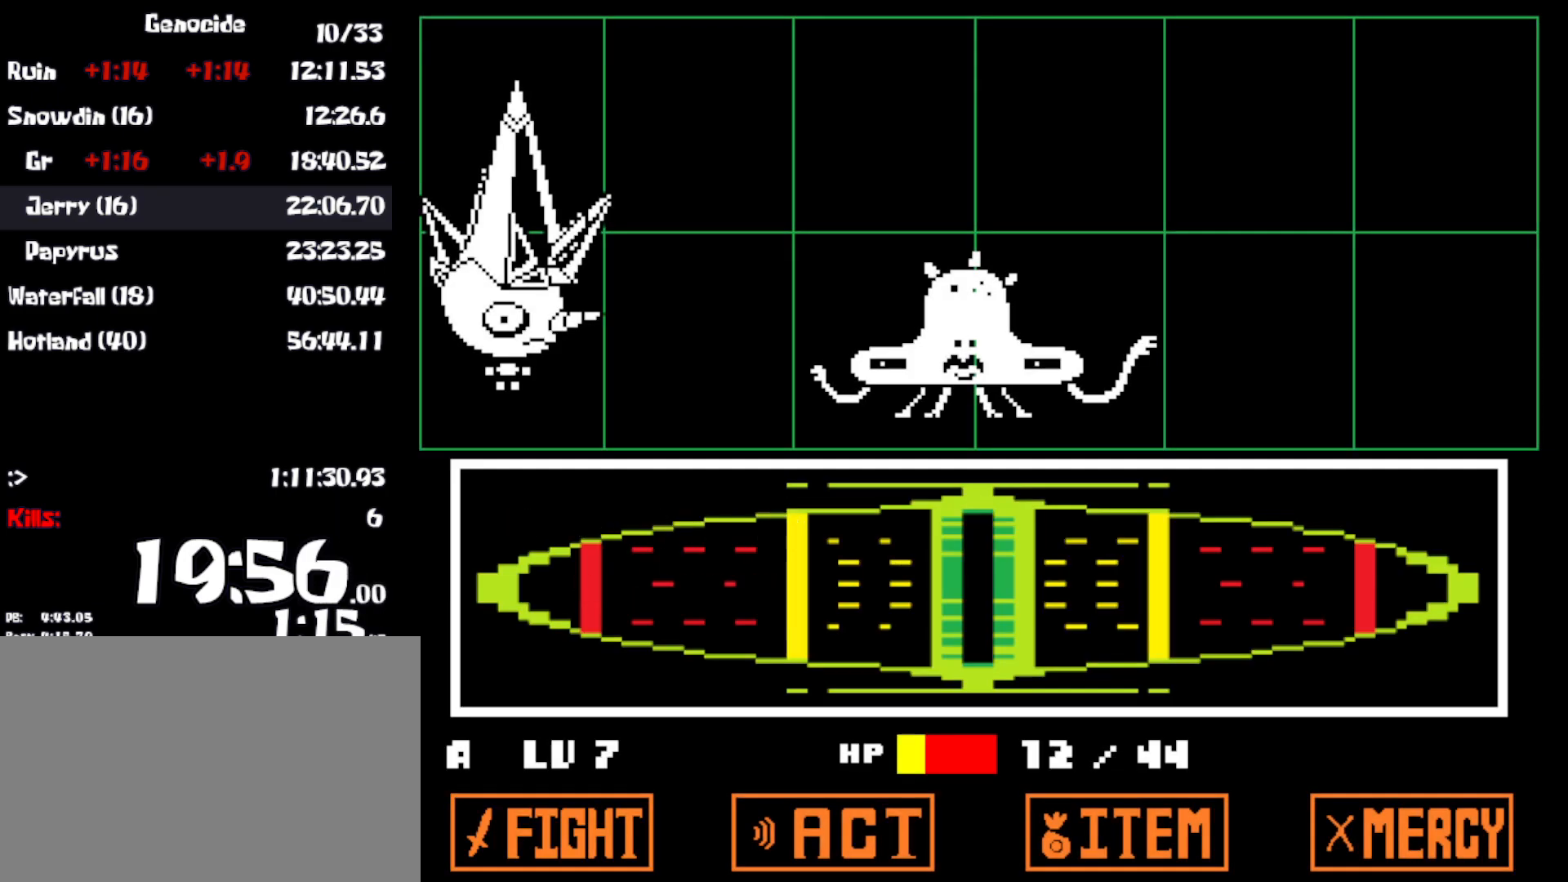
{"keys": [], "events": []}
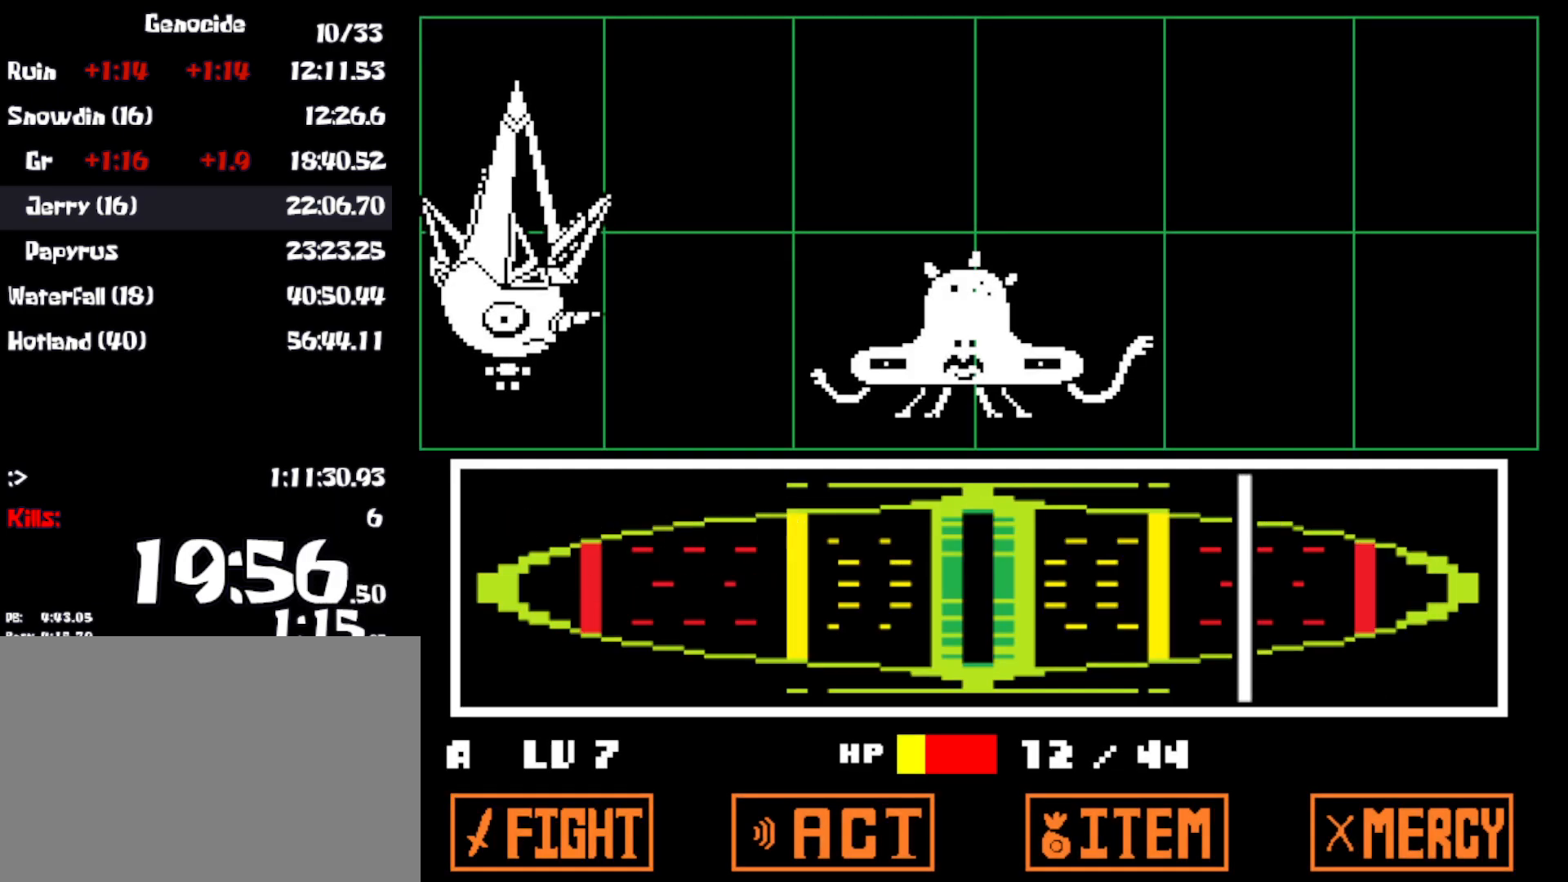
{"keys": ["z"], "events": [[350, "z", "down"], [383, "return", "down"], [400, "z", "up"], [433, "return", "up"], [500, "z", "down"]]}
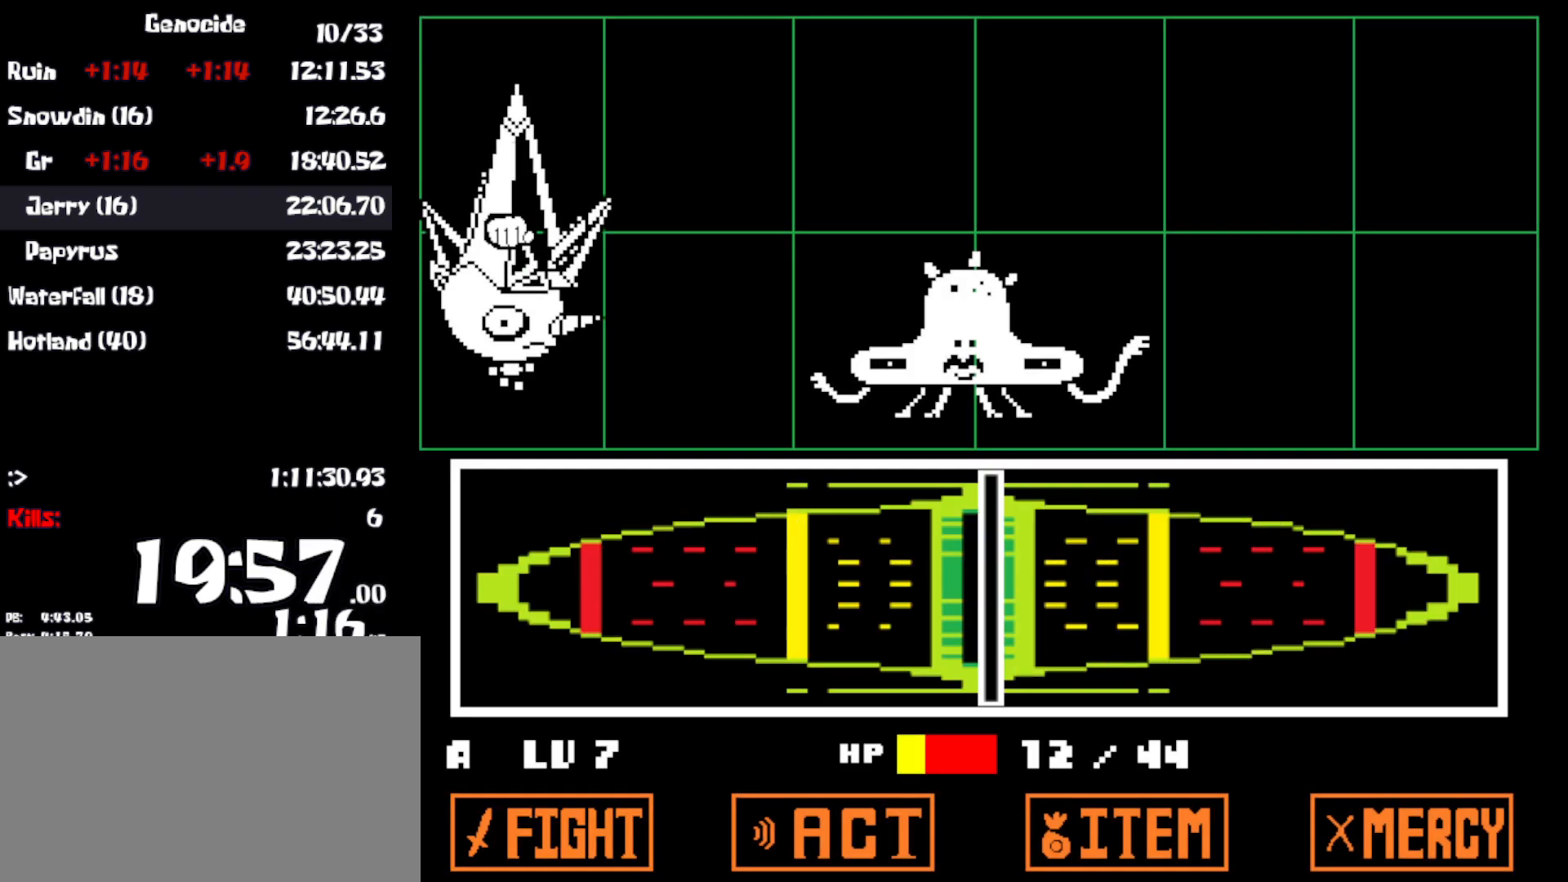
{"keys": [], "events": [[17, "return", "down"], [50, "z", "up"], [67, "return", "up"], [117, "z", "down"], [133, "return", "down"], [167, "x", "down"], [167, "z", "up"], [183, "return", "up"], [250, "z", "down"], [283, "x", "up"], [317, "z", "up"]]}
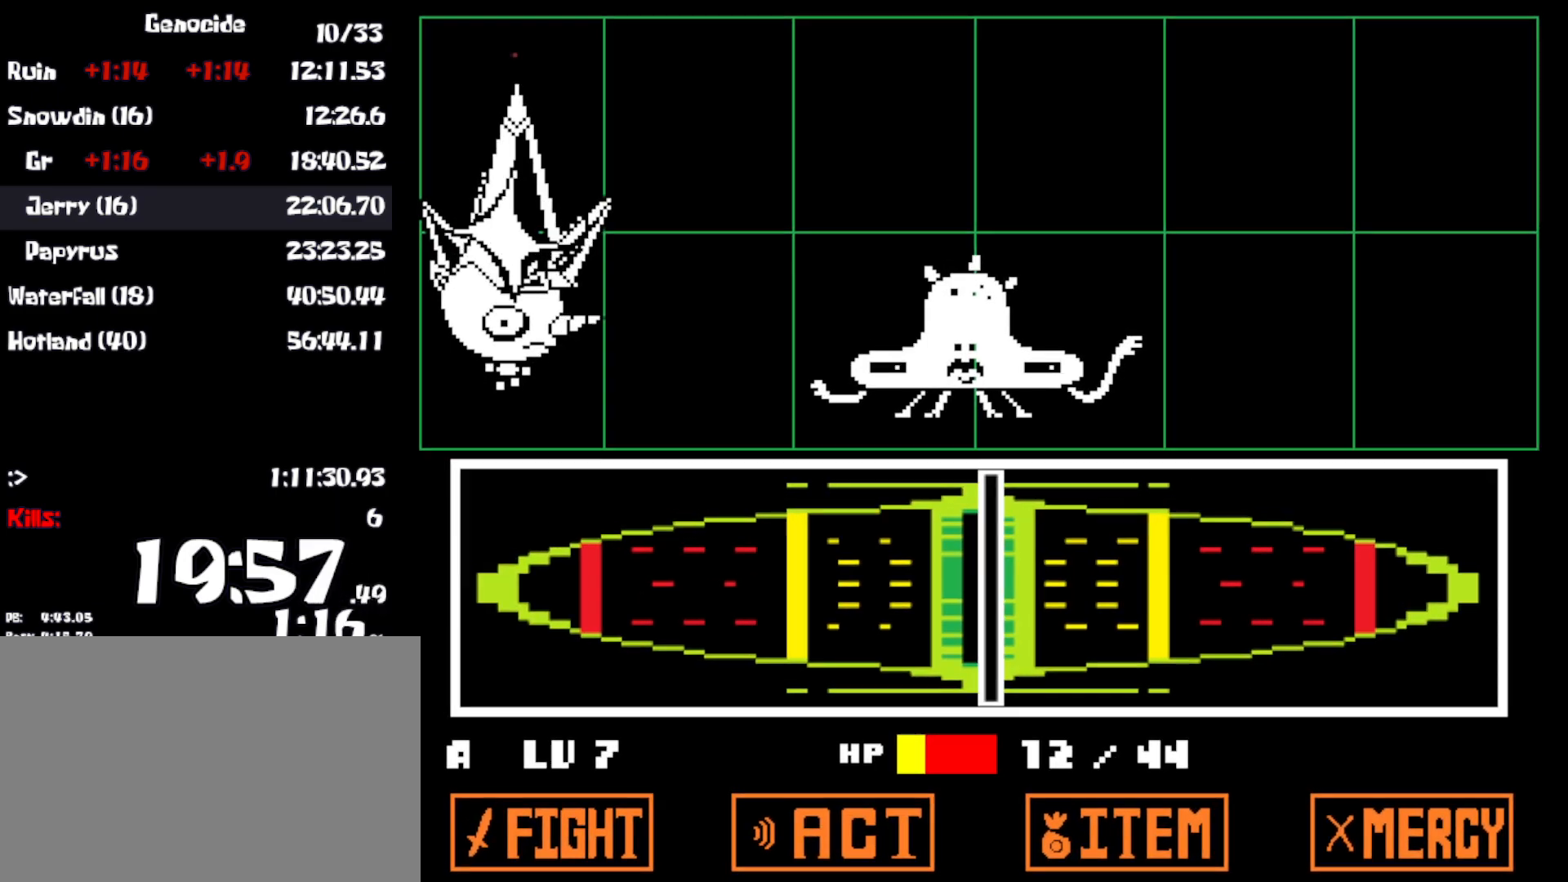
{"keys": [], "events": []}
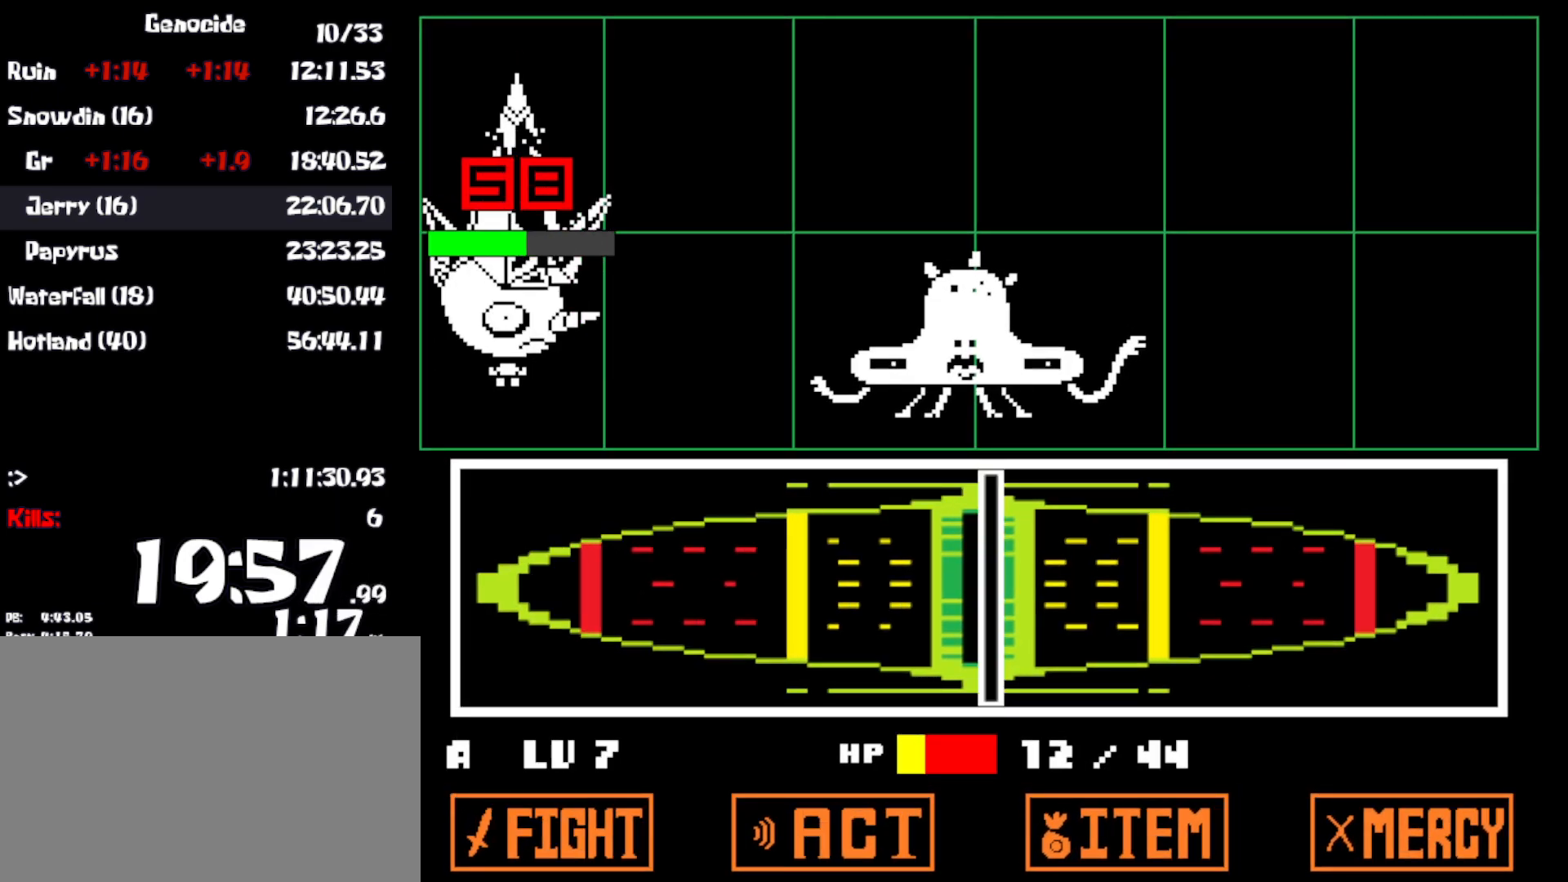
{"keys": ["z"], "events": [[500, "z", "down"]]}
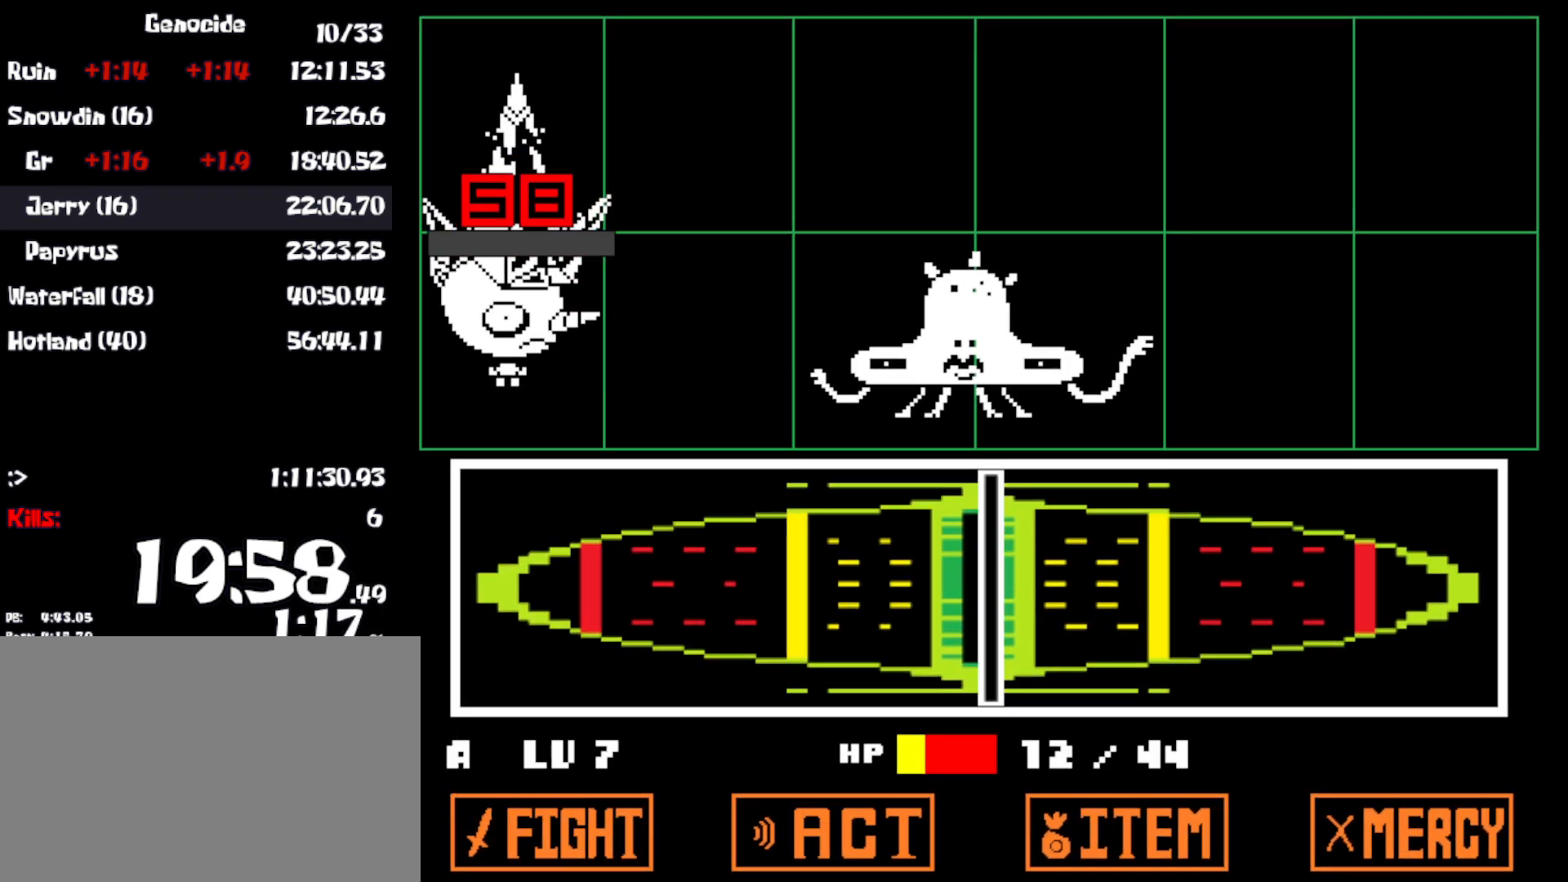
{"keys": ["x"], "events": [[33, "x", "down"], [67, "z", "up"], [133, "x", "up"], [150, "z", "down"], [200, "x", "down"], [200, "z", "up"], [267, "x", "up"], [283, "z", "down"], [333, "x", "down"], [333, "z", "up"], [417, "x", "up"], [433, "z", "down"], [483, "x", "down"], [483, "z", "up"]]}
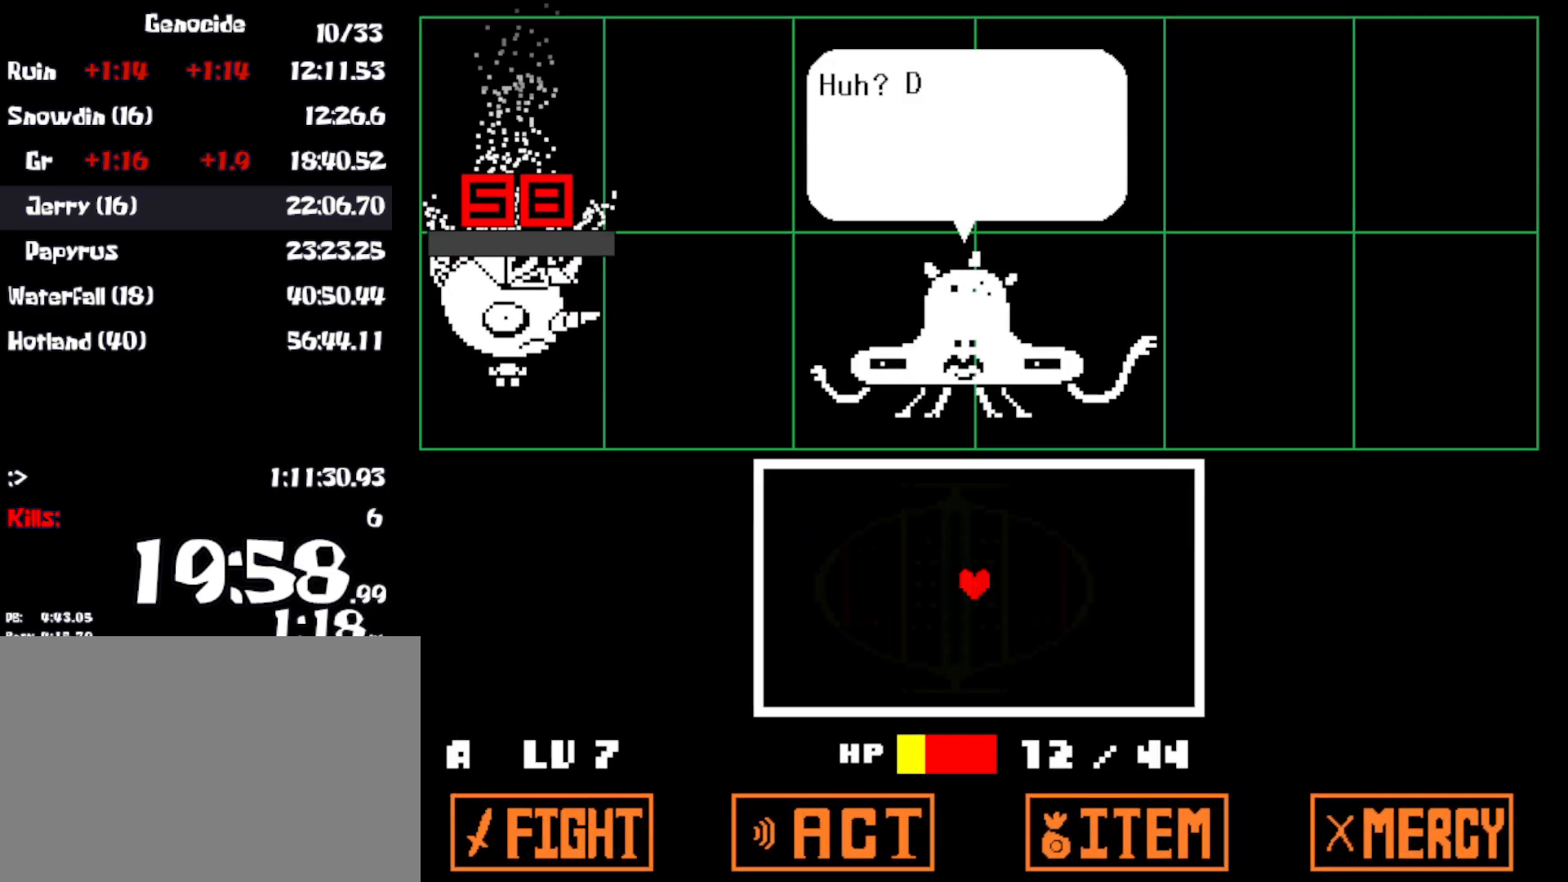
{"keys": ["x"], "events": [[67, "x", "up"], [67, "z", "down"], [133, "x", "down"], [167, "z", "up"], [217, "x", "up"], [217, "z", "down"], [283, "x", "down"], [283, "z", "up"], [367, "x", "up"], [367, "z", "down"], [417, "x", "down"], [450, "z", "up"]]}
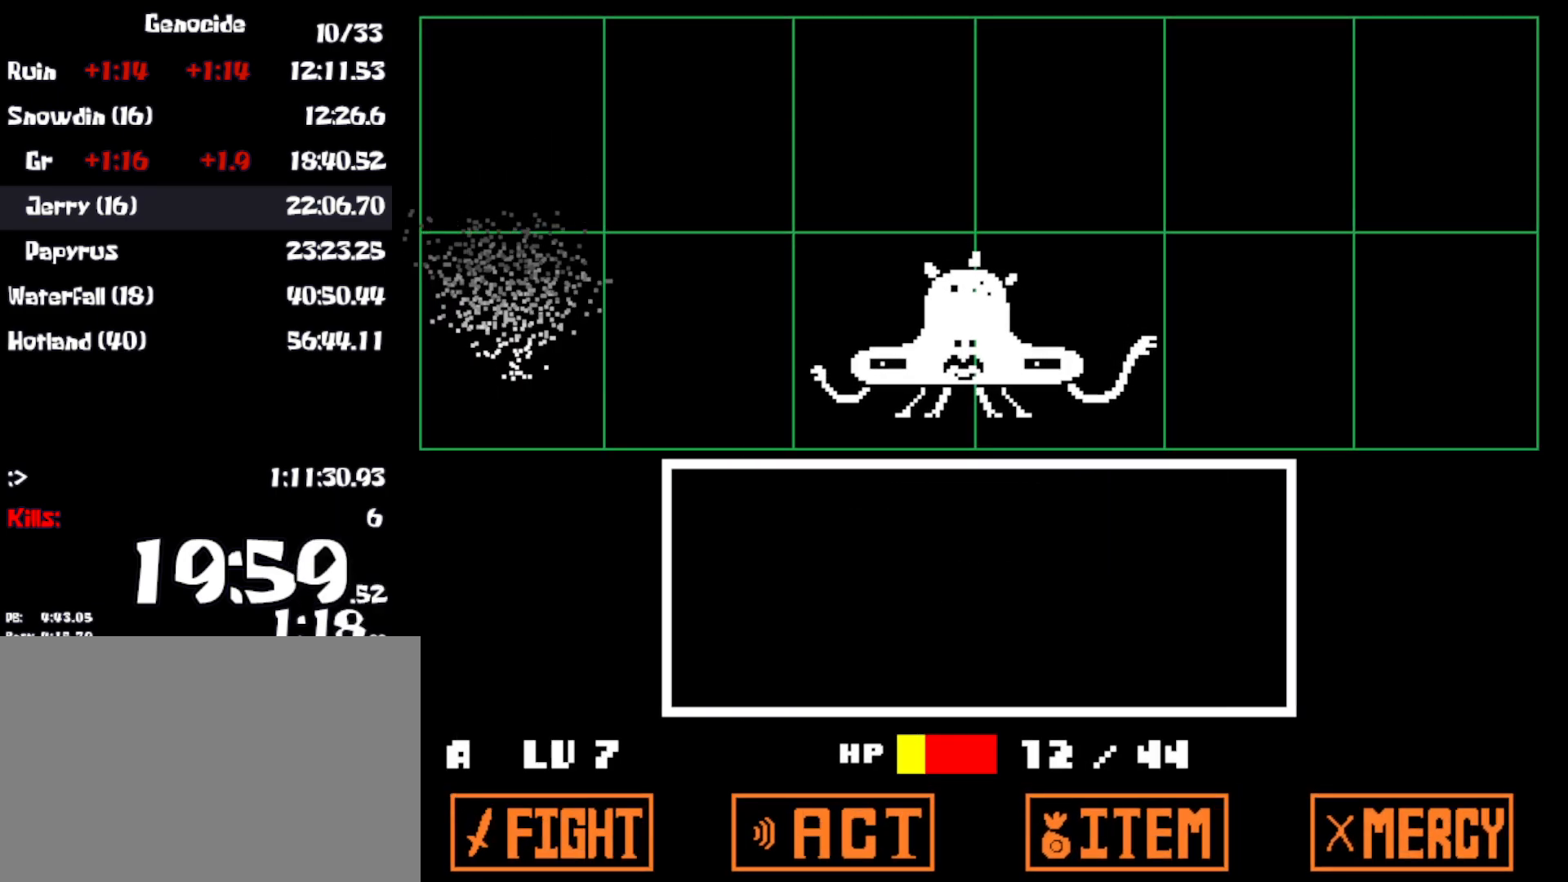
{"keys": [], "events": [[17, "x", "up"], [350, "left", "down"], [450, "z", "down"], [483, "left", "up"], [500, "z", "up"]]}
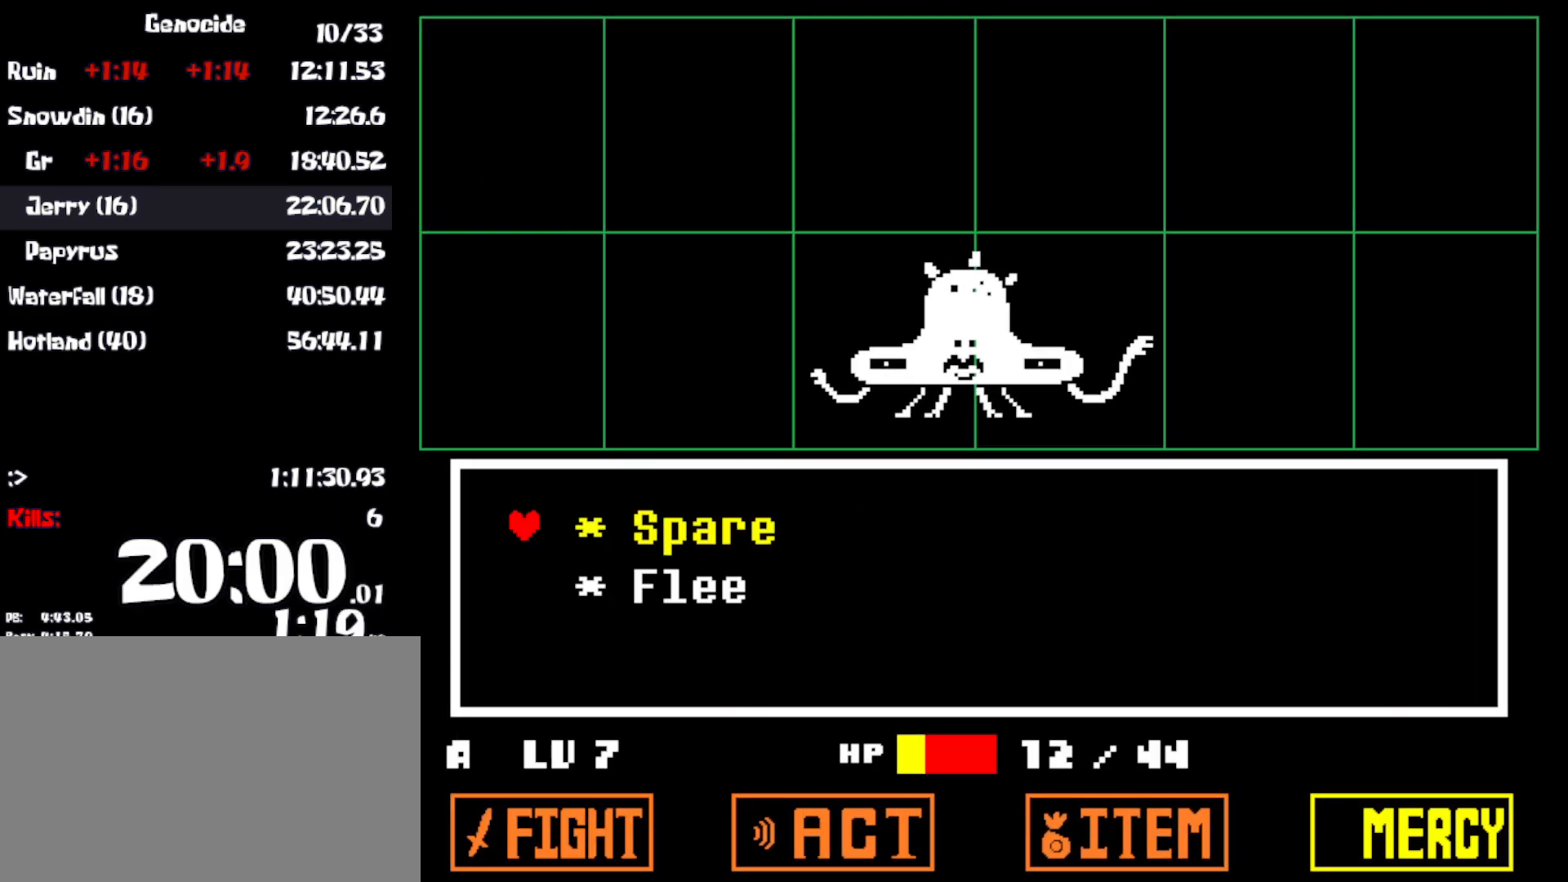
{"keys": ["down", "right"], "events": [[50, "x", "down"], [150, "x", "up"], [183, "z", "down"], [217, "x", "down"], [267, "z", "up"], [317, "x", "up"], [333, "down", "down"], [383, "right", "down"]]}
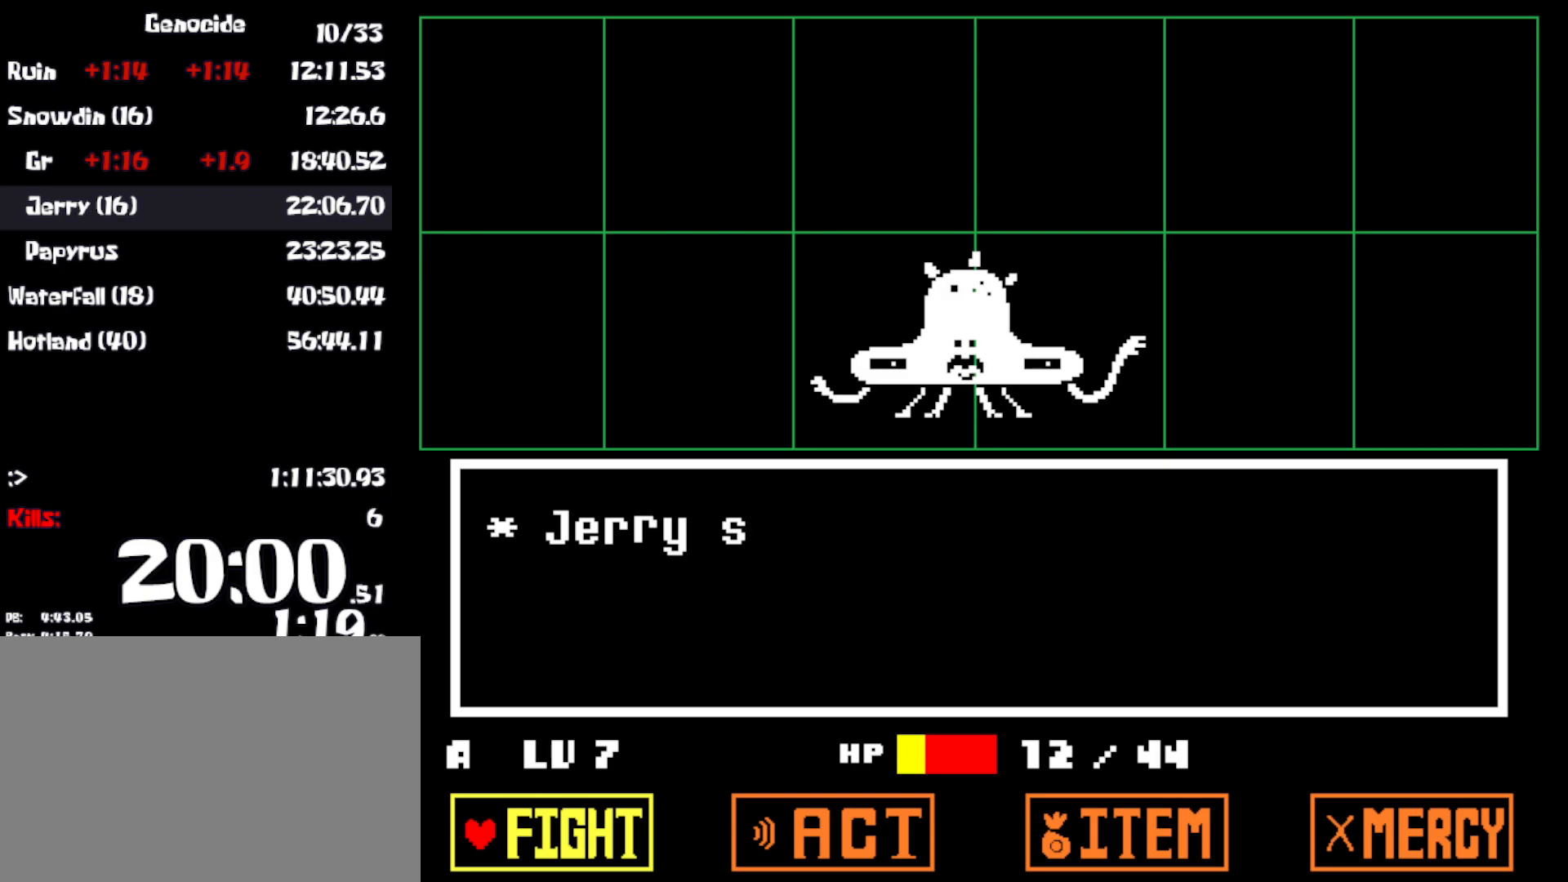
{"keys": ["x"], "events": [[117, "right", "up"], [167, "down", "up"], [267, "z", "down"], [317, "x", "down"], [317, "z", "up"], [383, "z", "down"], [400, "x", "up"], [450, "z", "up"], [467, "x", "down"]]}
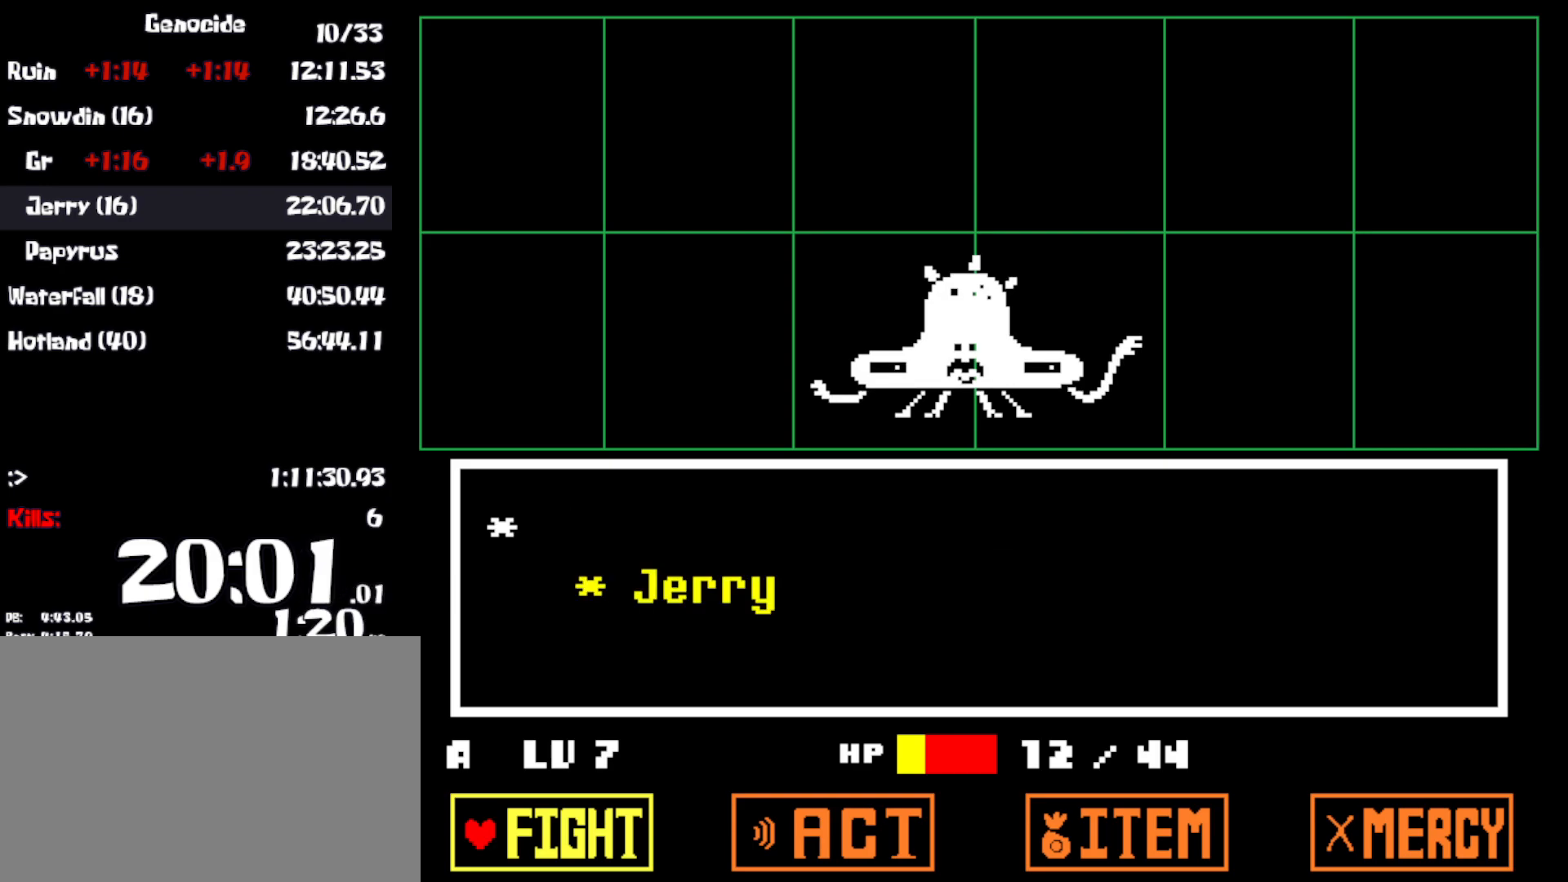
{"keys": [], "events": [[17, "x", "up"], [100, "z", "down"], [183, "z", "up"], [250, "z", "down"], [333, "z", "up"], [383, "z", "down"], [467, "z", "up"]]}
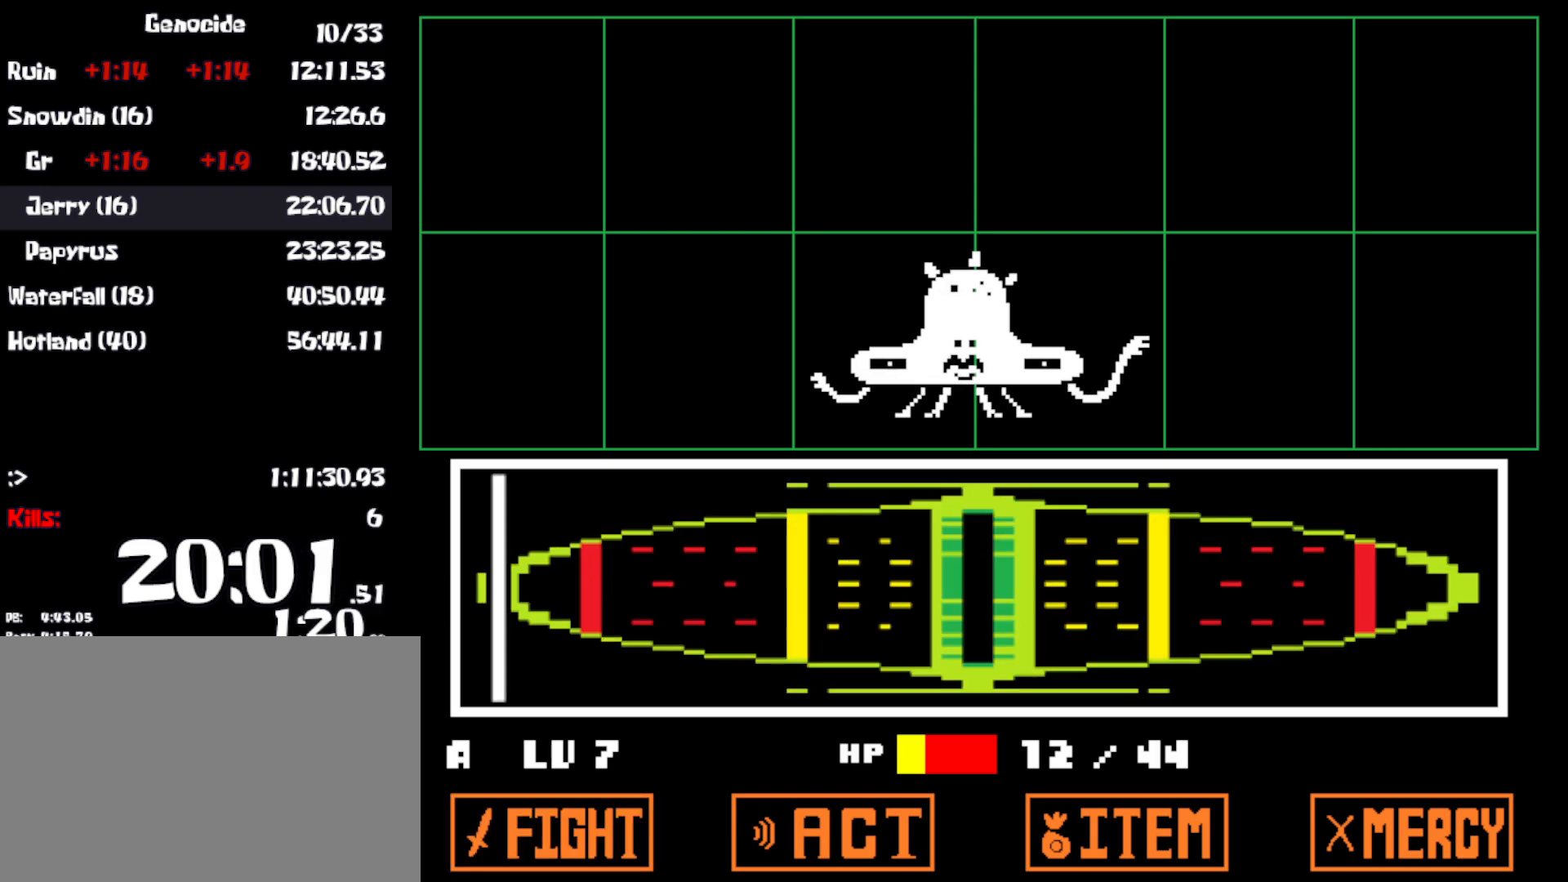
{"keys": [], "events": [[17, "z", "down"], [67, "x", "down"], [67, "z", "up"], [200, "down", "down"], [217, "z", "down"], [250, "x", "up"], [317, "x", "down"], [317, "z", "up"], [333, "x", "up"], [450, "down", "up"]]}
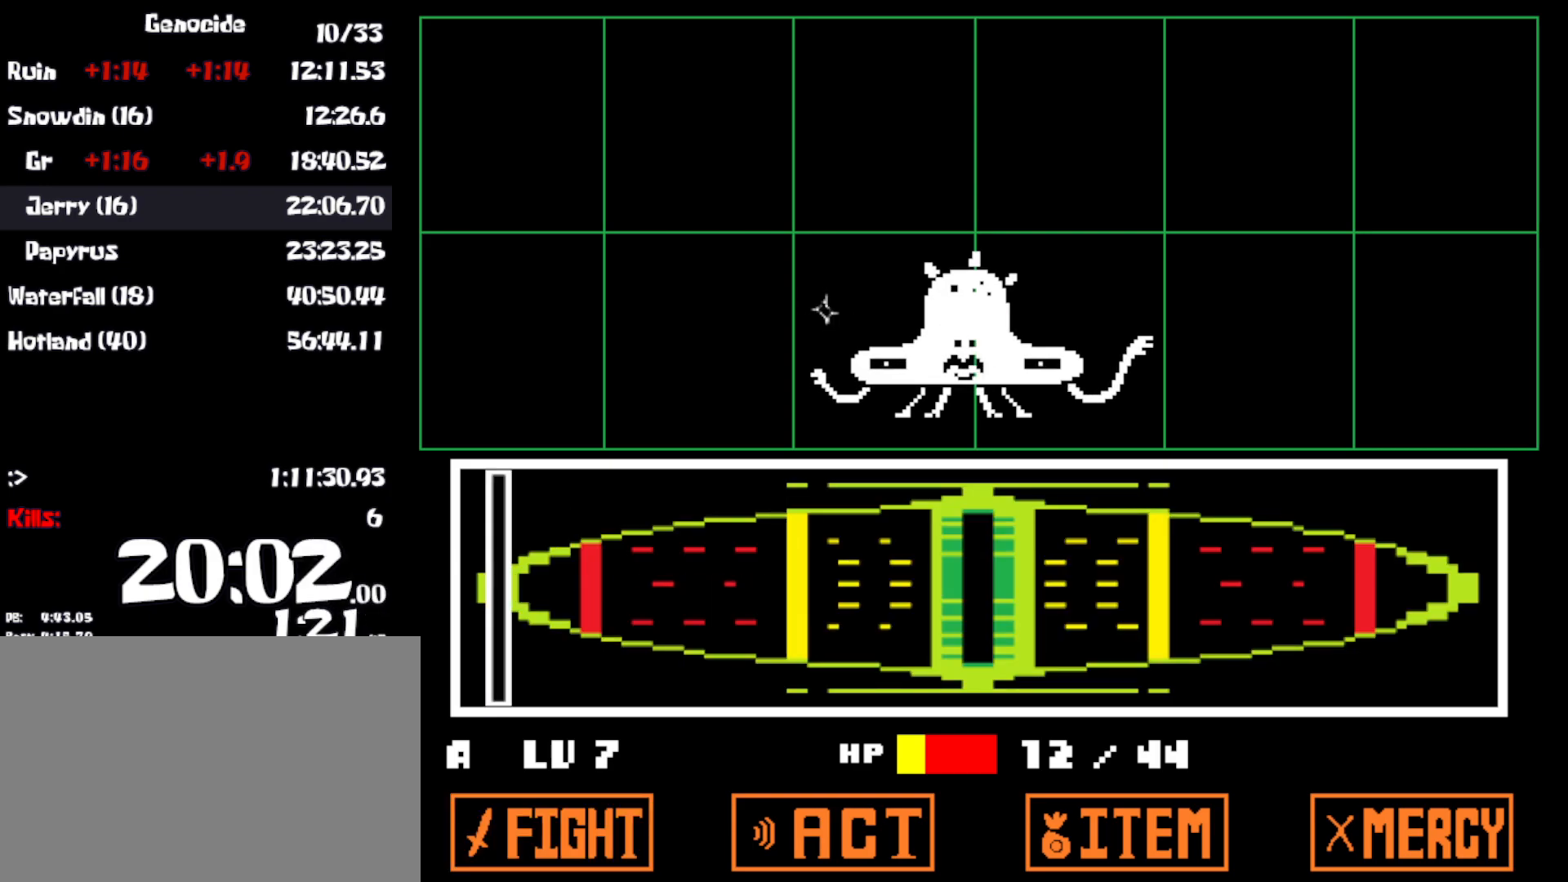
{"keys": ["x"], "events": [[17, "left", "down"], [17, "z", "down"], [83, "z", "up"], [117, "left", "up"], [167, "z", "down"], [233, "x", "down"], [233, "z", "up"], [300, "x", "up"], [300, "z", "down"], [367, "x", "down"], [367, "z", "up"], [433, "z", "down"], [450, "x", "up"], [500, "x", "down"], [500, "z", "up"]]}
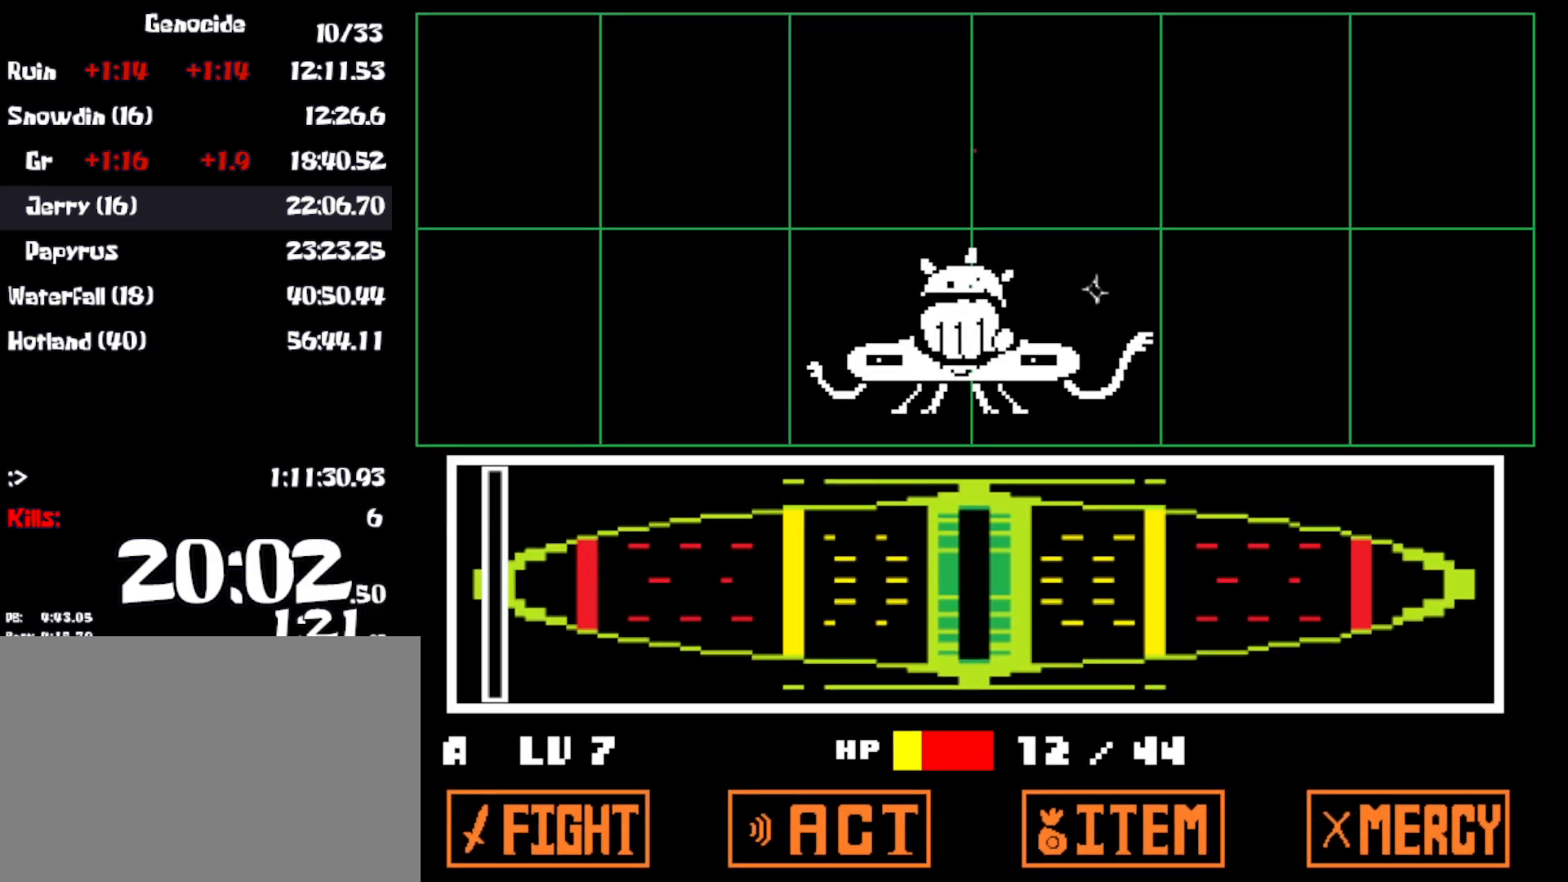
{"keys": ["x"], "events": [[67, "x", "up"], [167, "x", "down"], [217, "x", "up"], [267, "z", "down"], [283, "x", "down"], [283, "z", "up"], [367, "x", "up"], [383, "z", "down"], [450, "x", "down"], [450, "z", "up"]]}
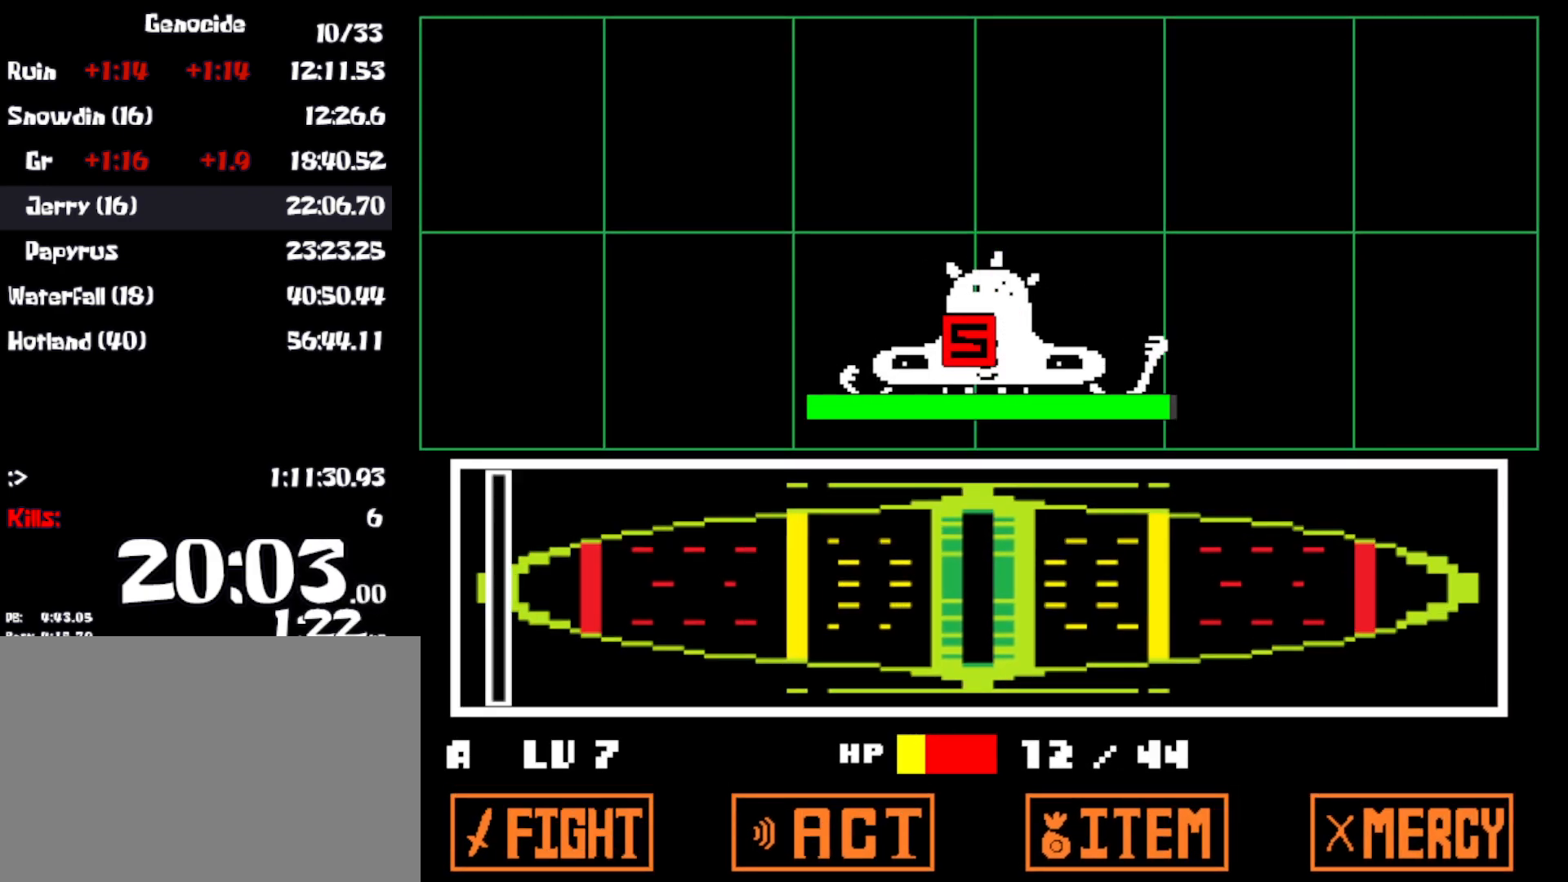
{"keys": ["z"], "events": [[33, "x", "up"], [50, "z", "down"], [100, "x", "down"], [100, "z", "up"], [183, "x", "up"], [200, "z", "down"], [250, "x", "down"], [250, "z", "up"], [333, "x", "up"], [350, "z", "down"], [400, "x", "down"], [400, "z", "up"], [483, "x", "up"], [500, "z", "down"]]}